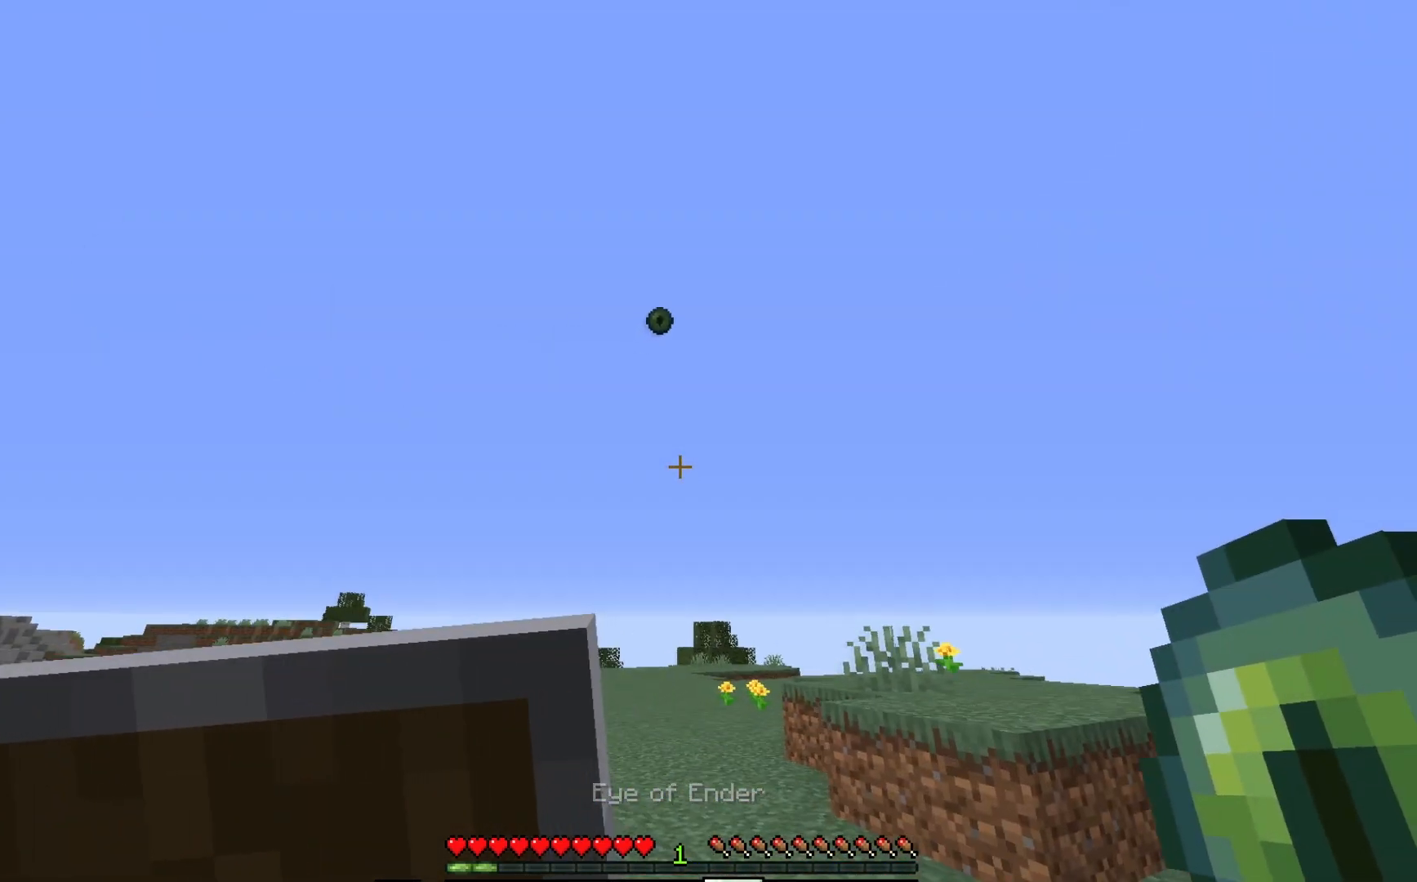
Gameplay with keyboard and mouse; each line is a JSON object with the keys and mouse buttons held at the frame after it. "events" lists presses ("down") and releases ("up") of "a", "d", "s", "w", "mouse_left" and "mouse_right" between this image and that frame as [ms after this image, input, new state], when the widget could be followed in between. "mouse_left", "mouse_right" = the "left", "right" buttons of the "mouse" list. No other keys are recorded. Fast repeated clicks can show as one long hold. Mouse movement is not recorded.
{"keys": ["a", "w"], "mouse": [], "events": []}
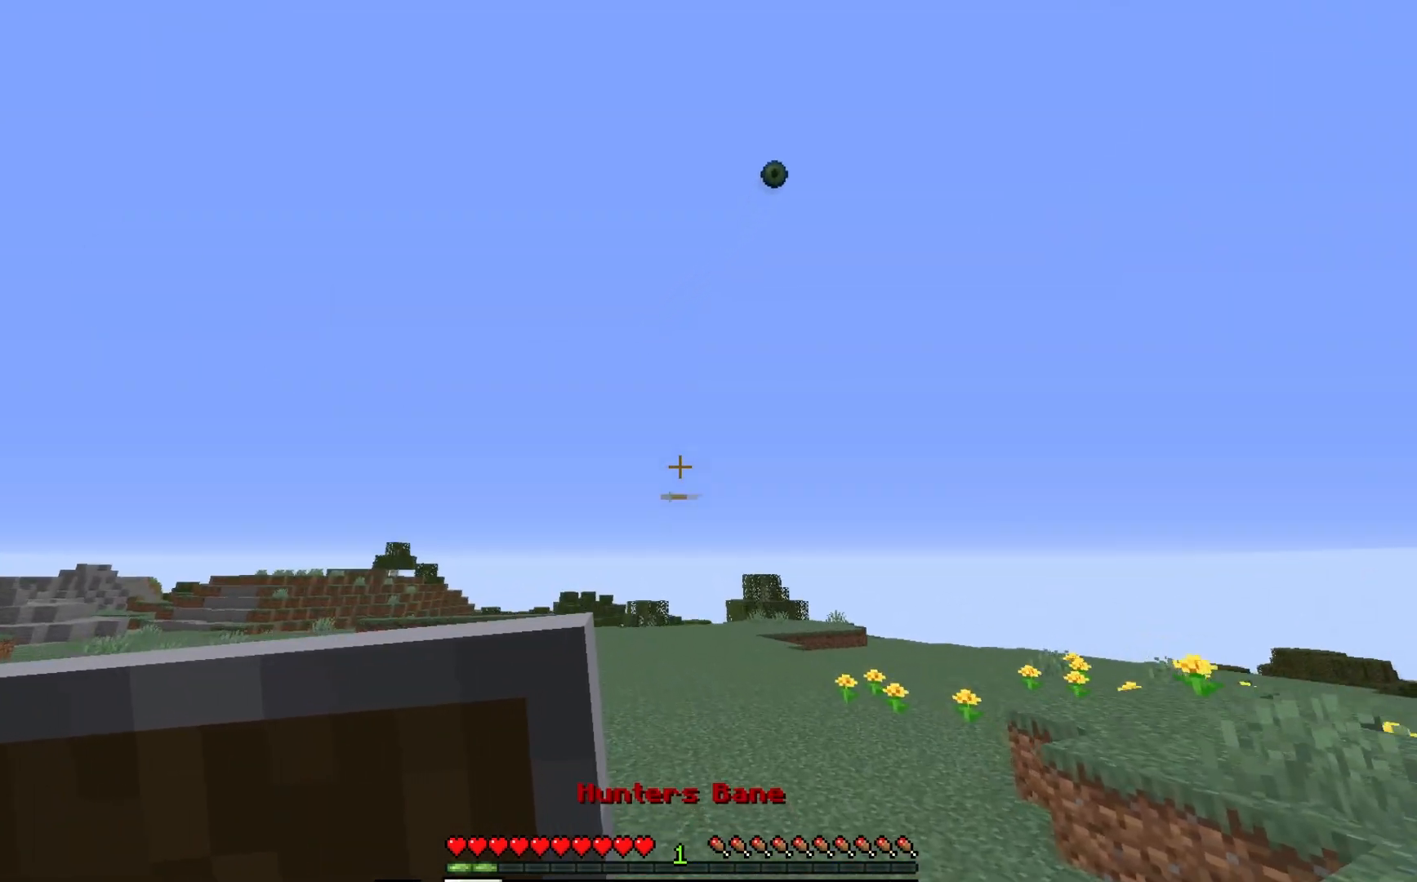
{"keys": ["a", "w"], "mouse": [], "events": []}
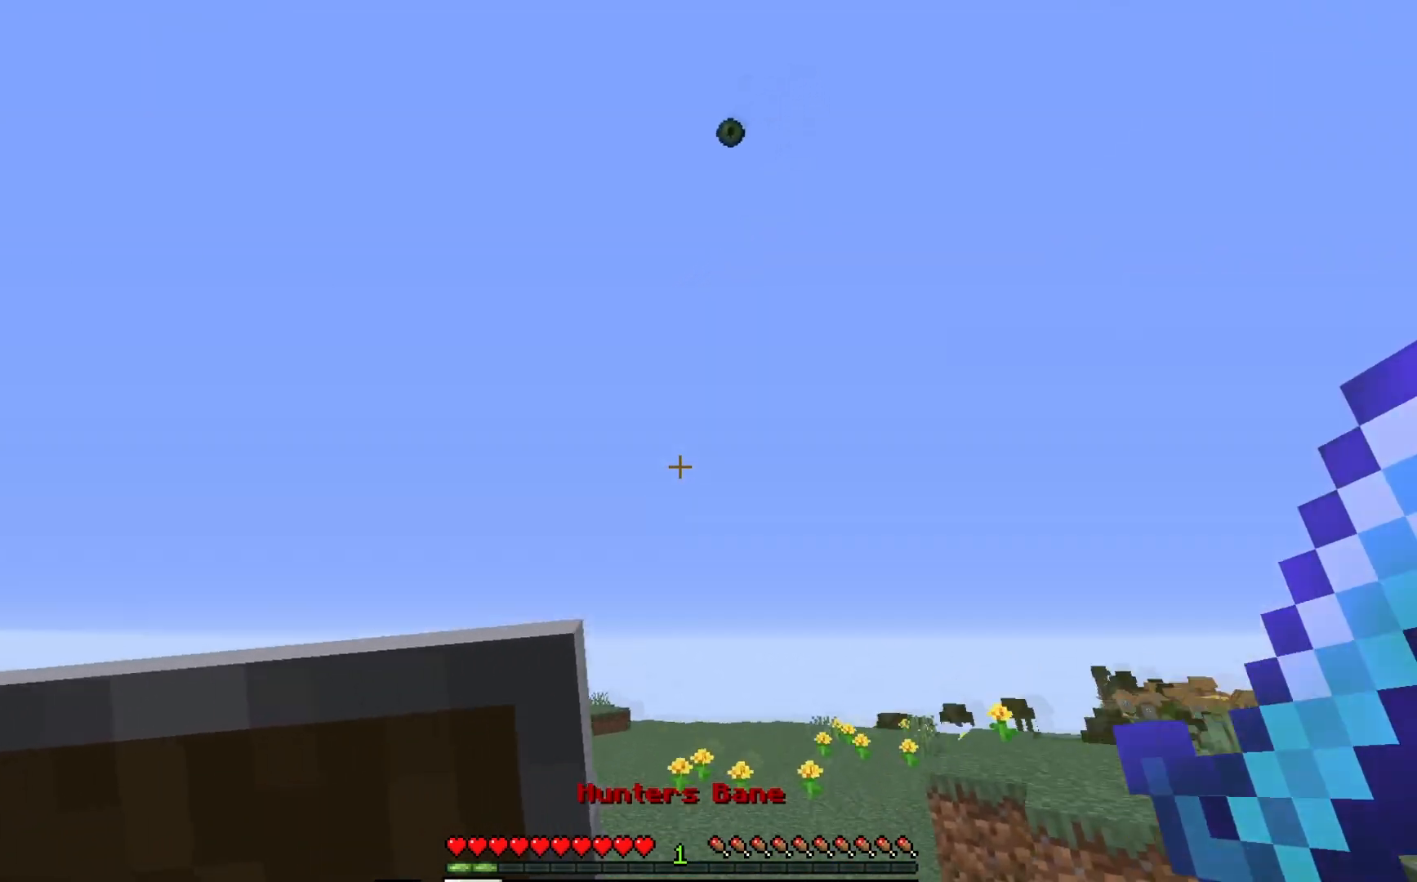
{"keys": ["a", "w"], "mouse": [], "events": []}
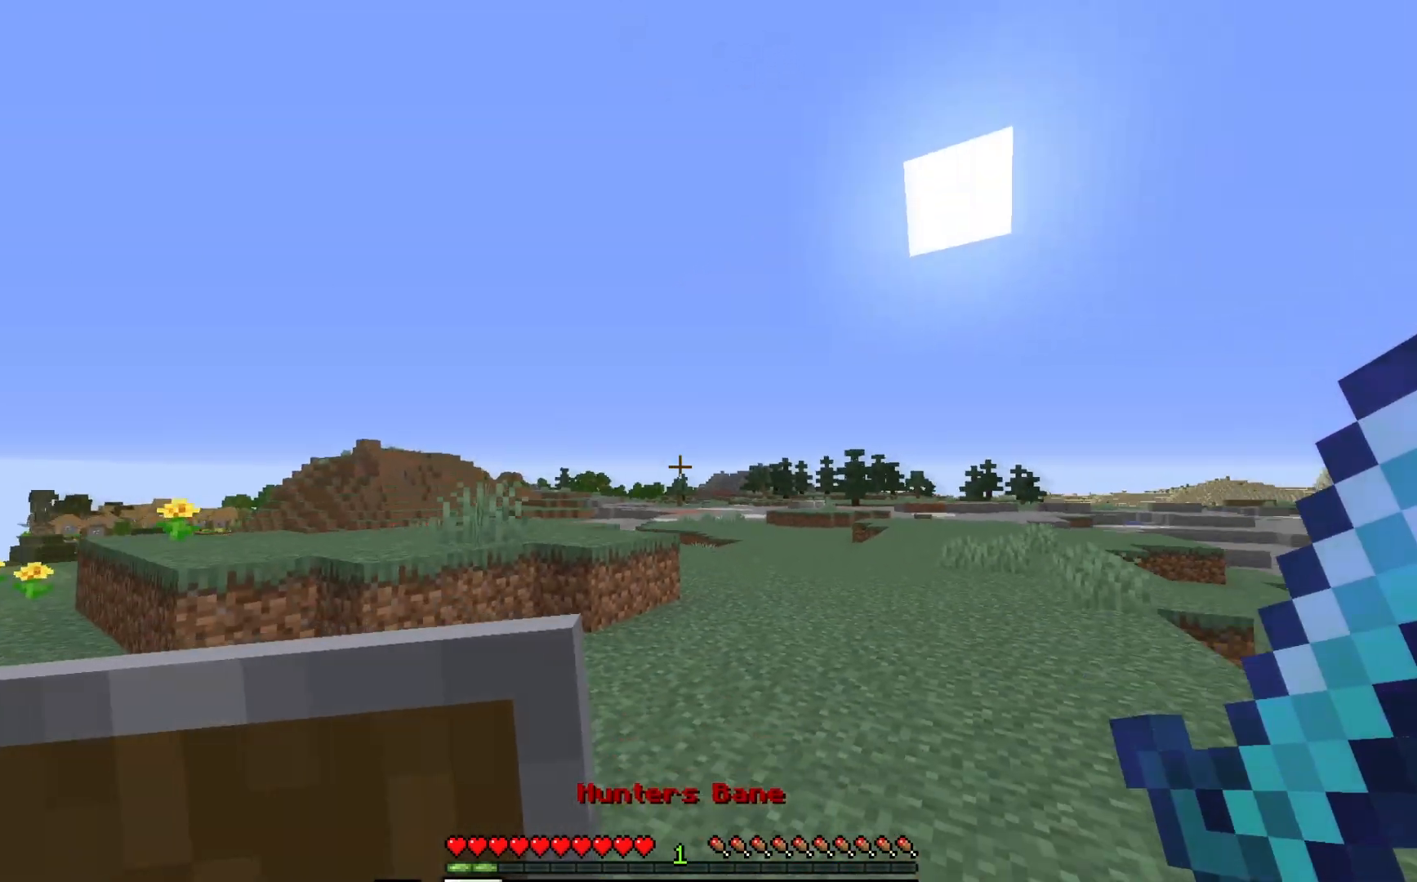
{"keys": [], "mouse": [], "events": [[200, "w", "up"], [467, "a", "up"]]}
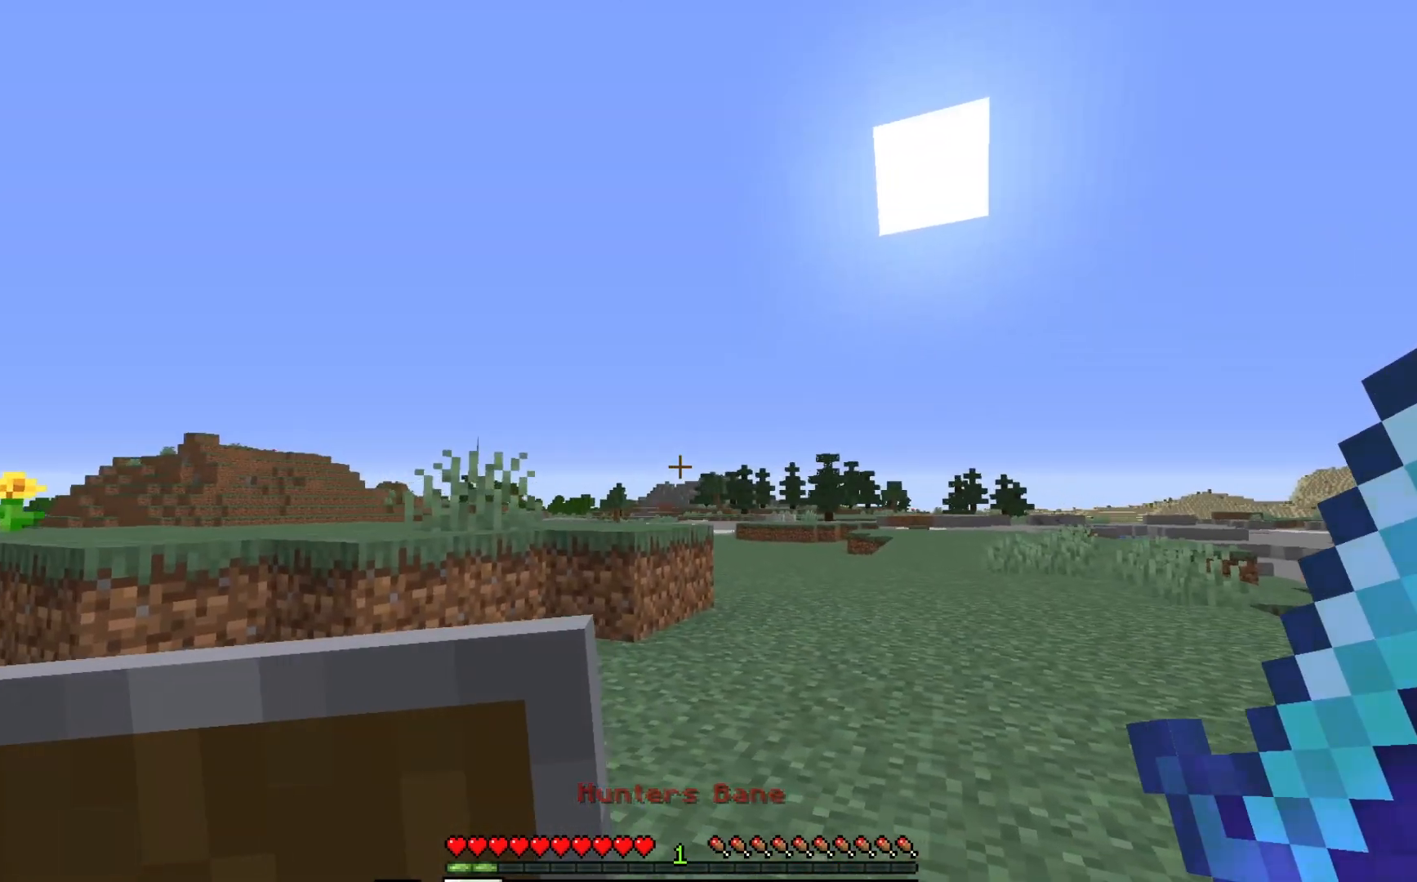
{"keys": [], "mouse": [], "events": []}
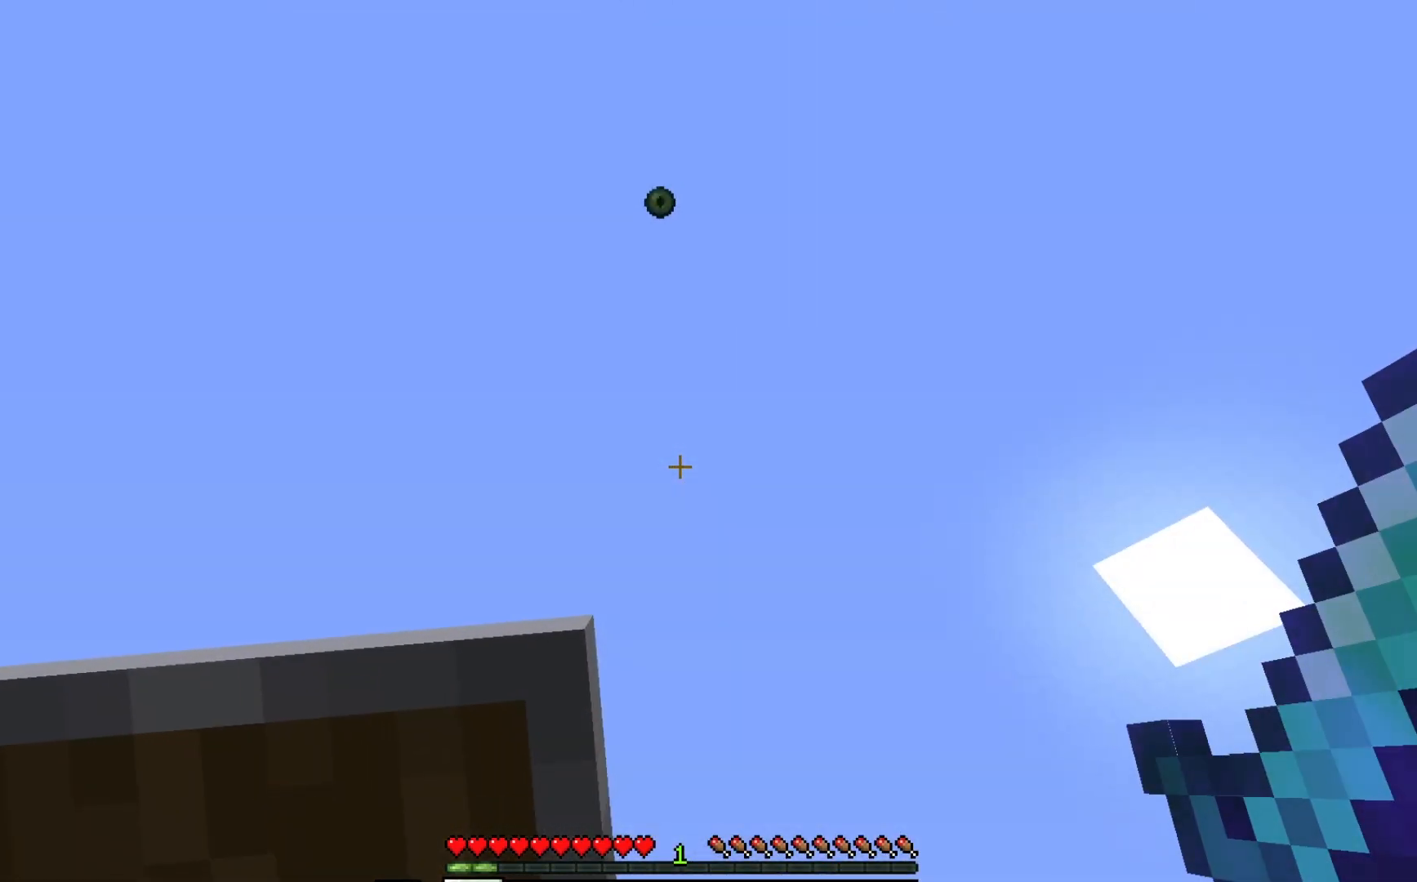
{"keys": [], "mouse": [], "events": []}
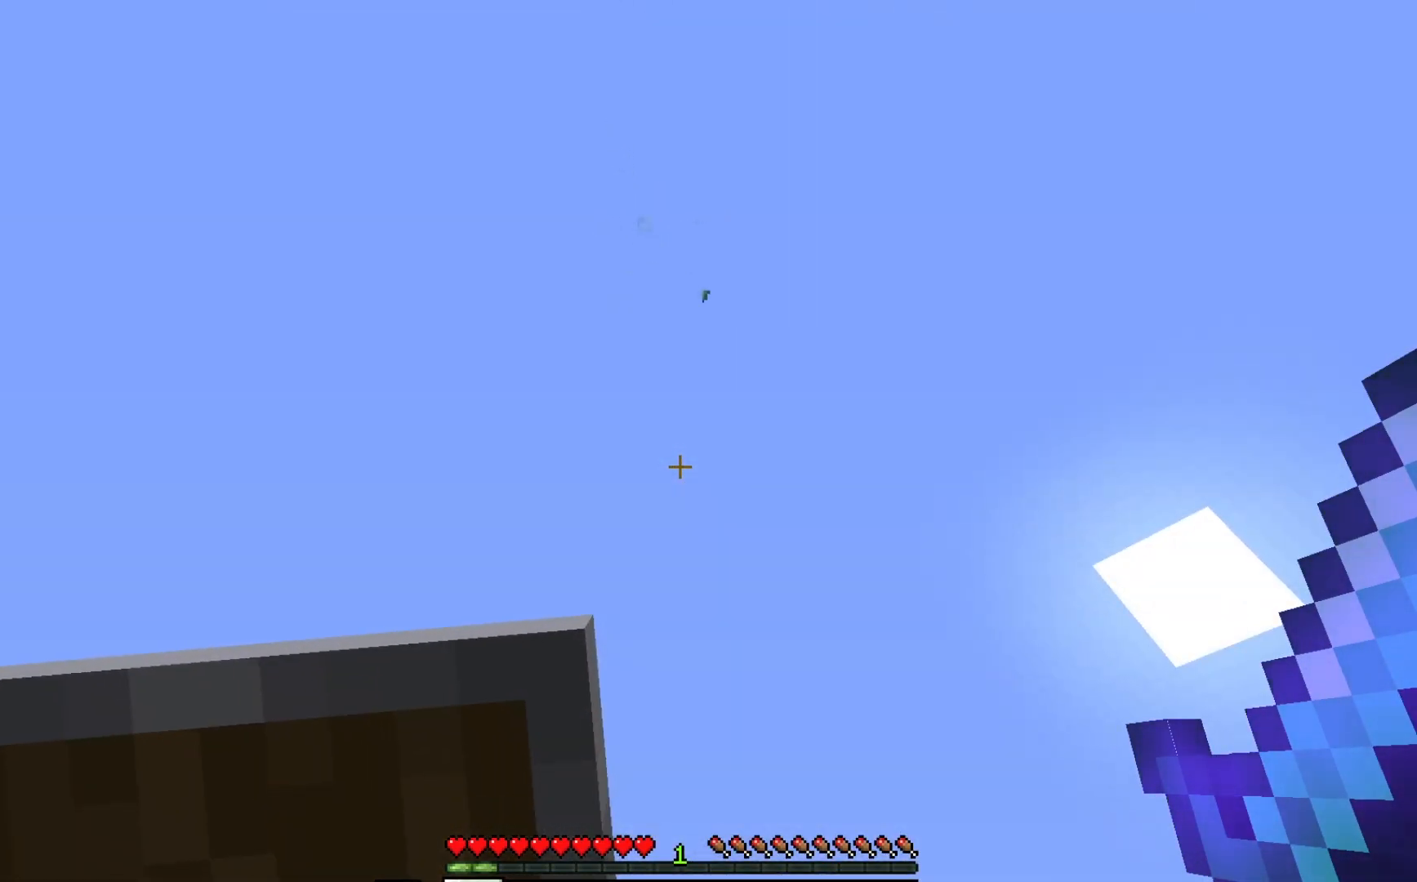
{"keys": [], "mouse": [], "events": [[67, "a", "down"], [83, "w", "down"], [317, "w", "up"], [333, "a", "up"]]}
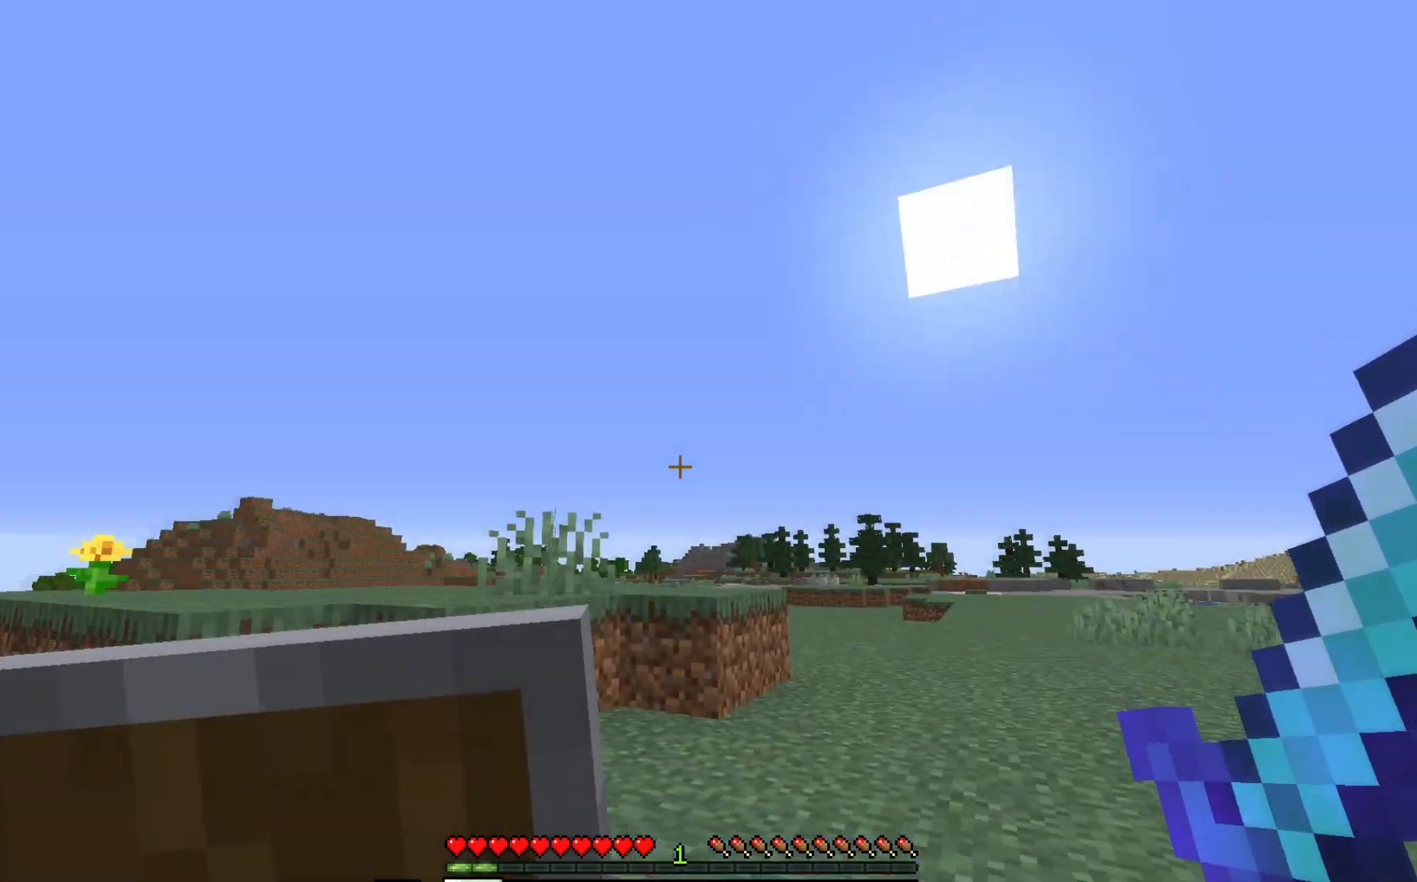
{"keys": [], "mouse": [], "events": []}
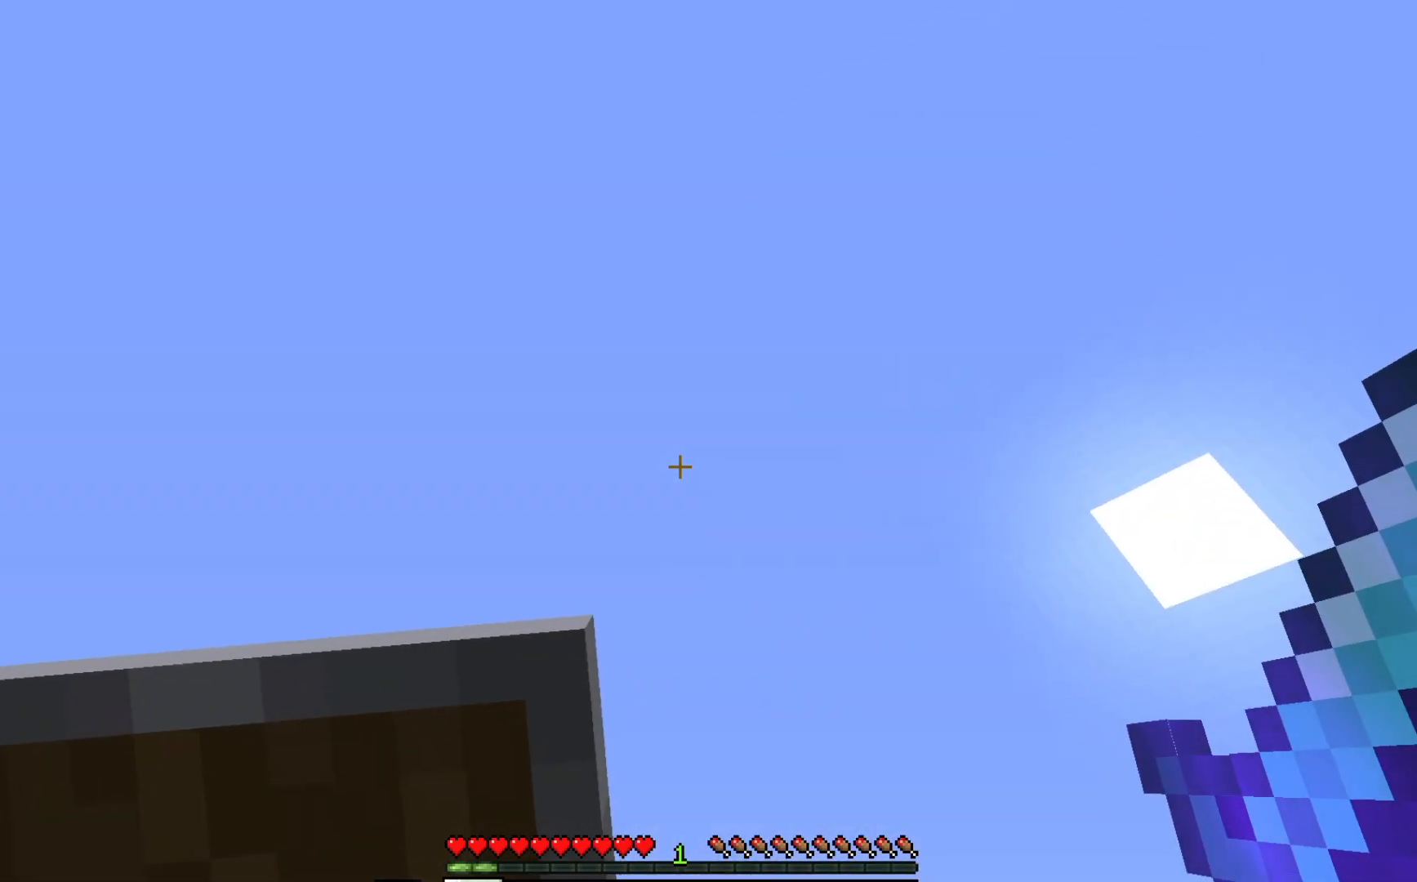
{"keys": ["a", "s"], "mouse": [], "events": [[67, "w", "down"], [183, "w", "up"], [317, "a", "down"], [433, "s", "down"]]}
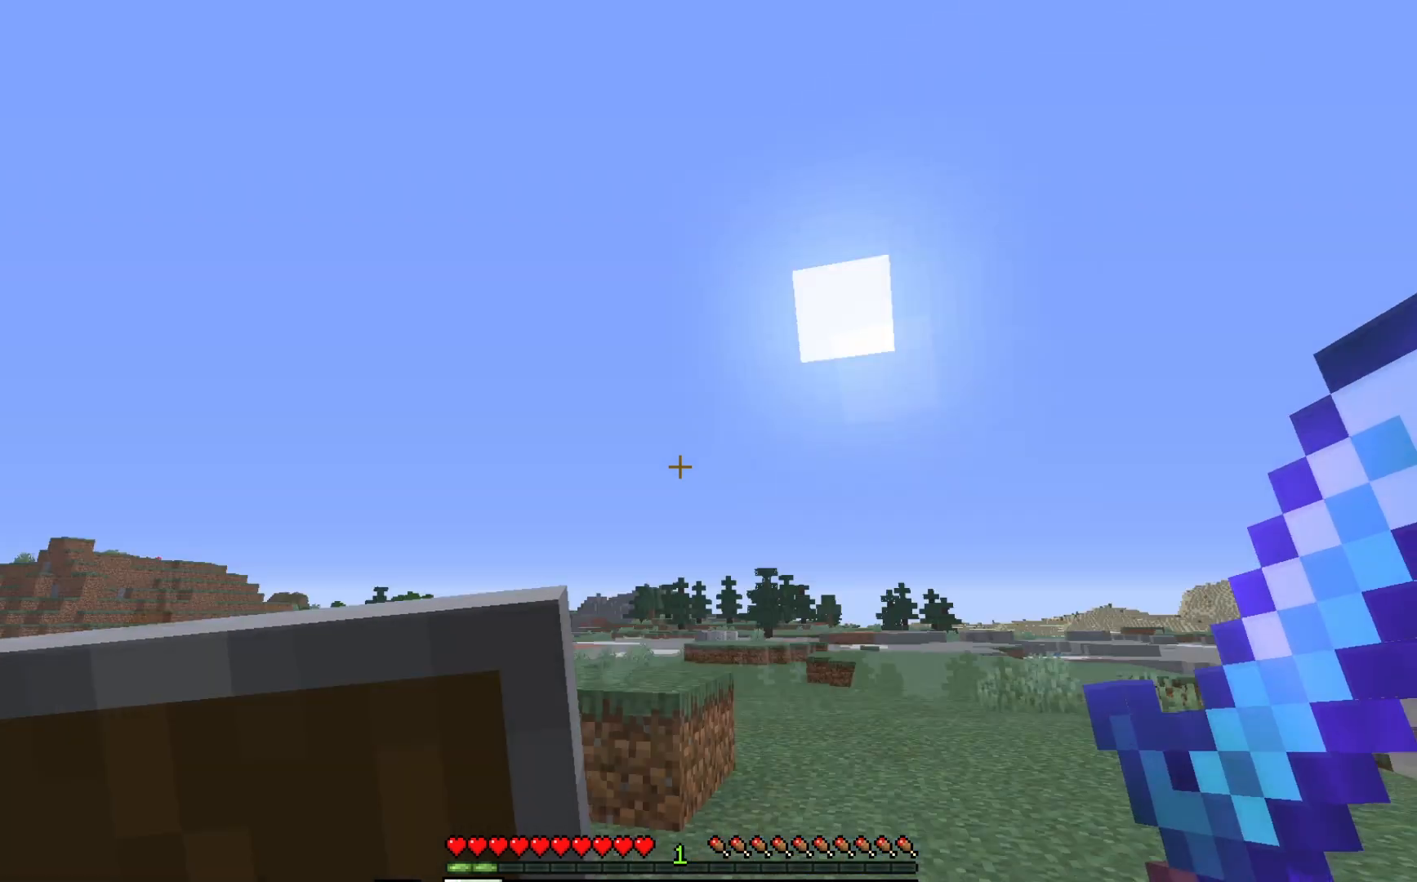
{"keys": ["a"], "mouse": [], "events": [[67, "a", "up"], [350, "a", "down"], [383, "s", "up"]]}
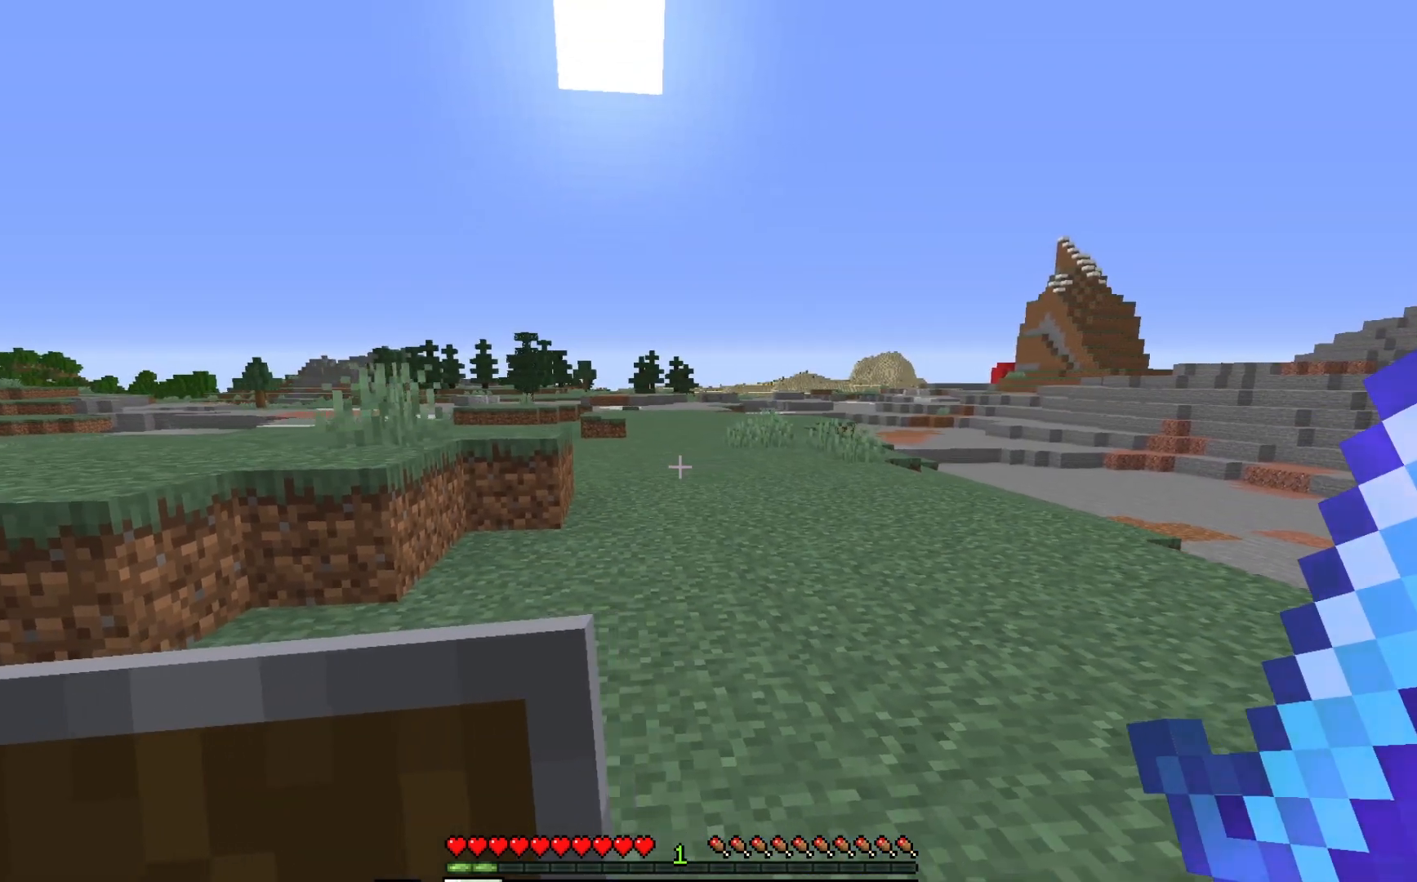
{"keys": ["w"], "mouse": [], "events": [[133, "w", "down"], [467, "a", "up"]]}
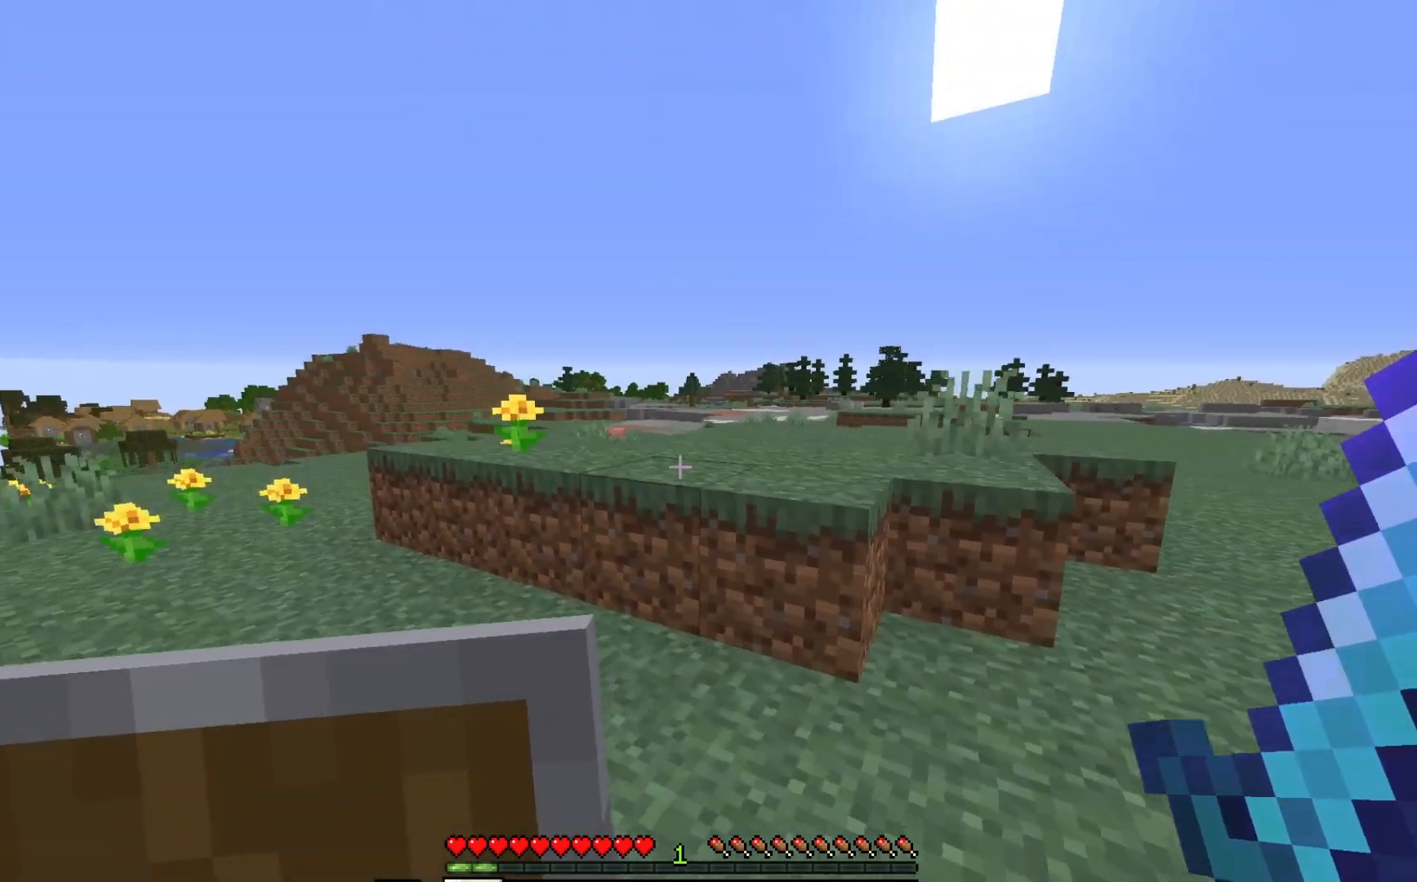
{"keys": ["a", "w"], "mouse": [], "events": [[350, "a", "down"]]}
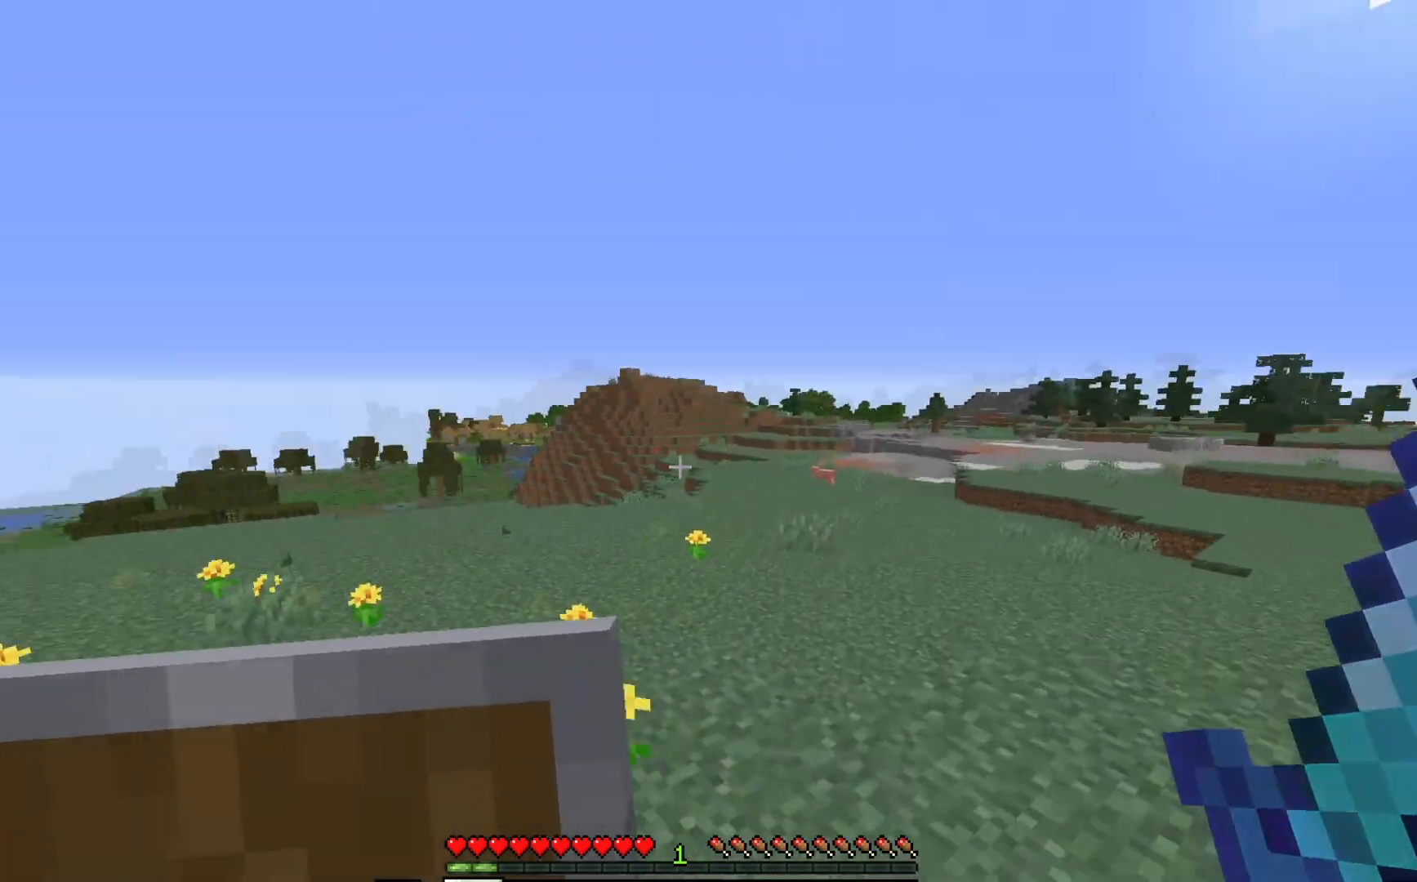
{"keys": ["a", "w"], "mouse": [], "events": []}
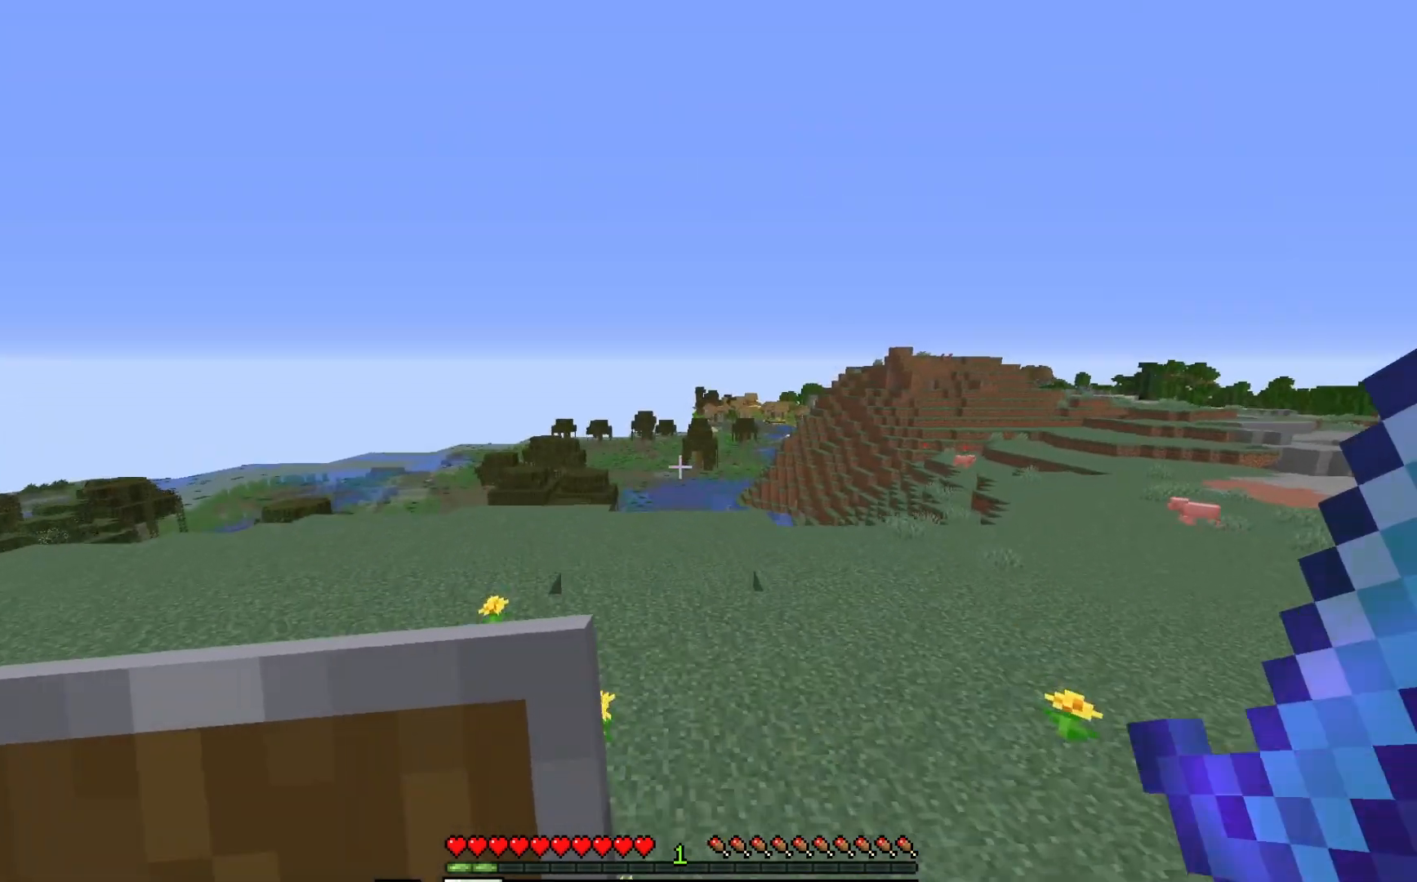
{"keys": ["w"], "mouse": [], "events": [[450, "a", "up"]]}
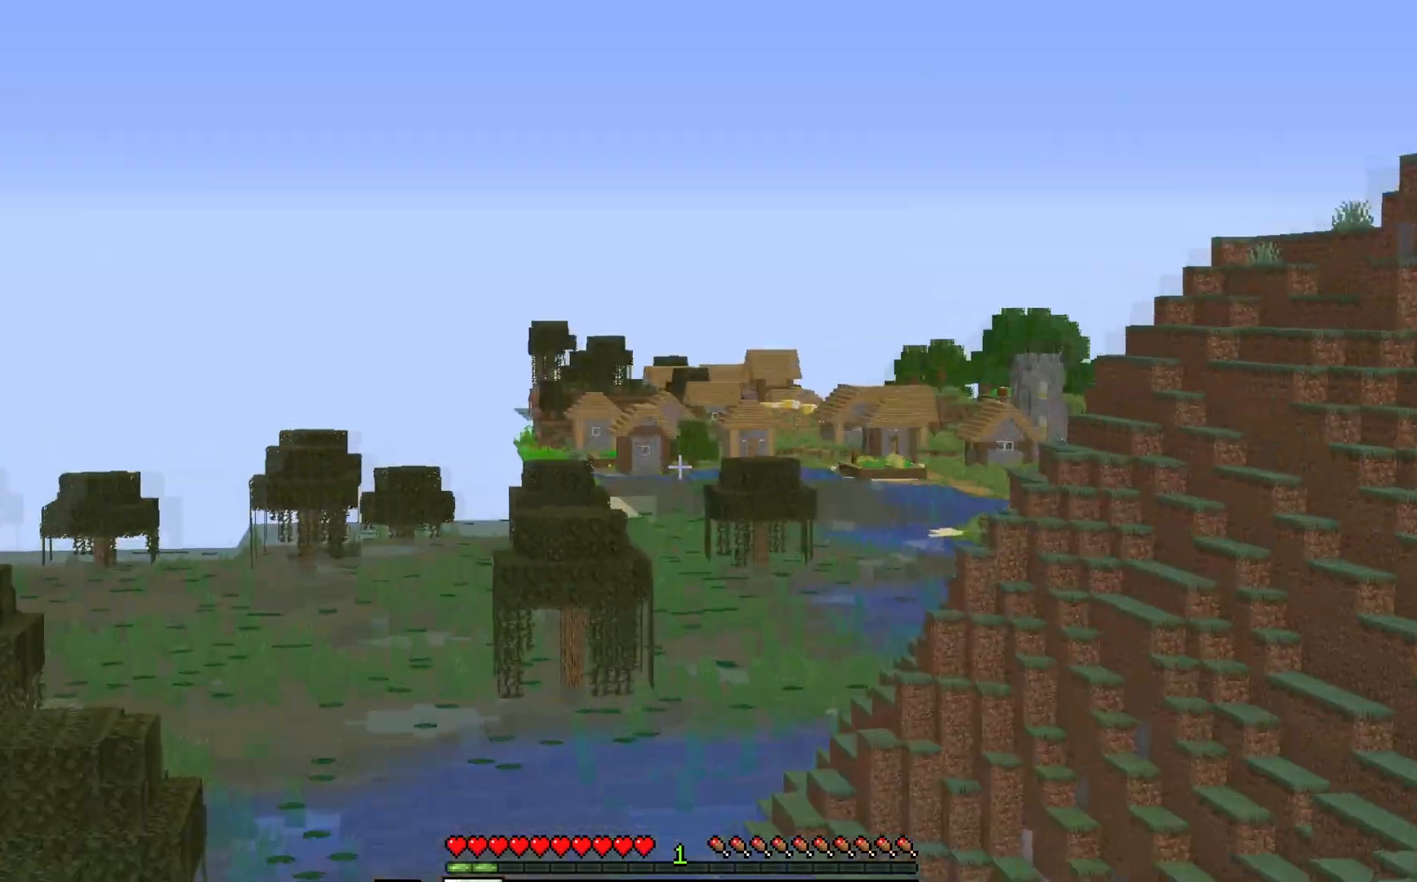
{"keys": ["w"], "mouse": [], "events": []}
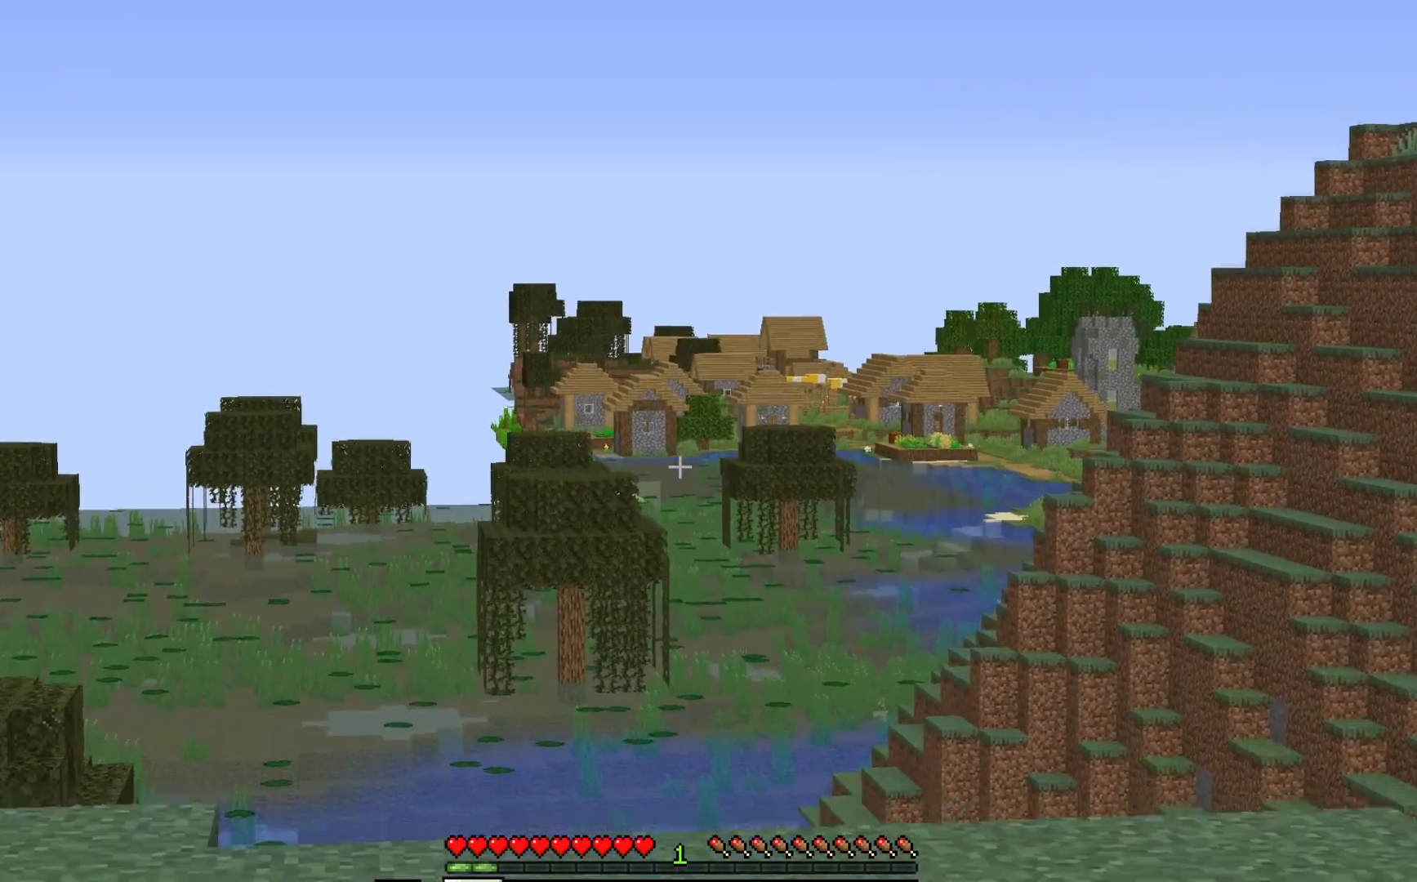
{"keys": ["w"], "mouse": [], "events": []}
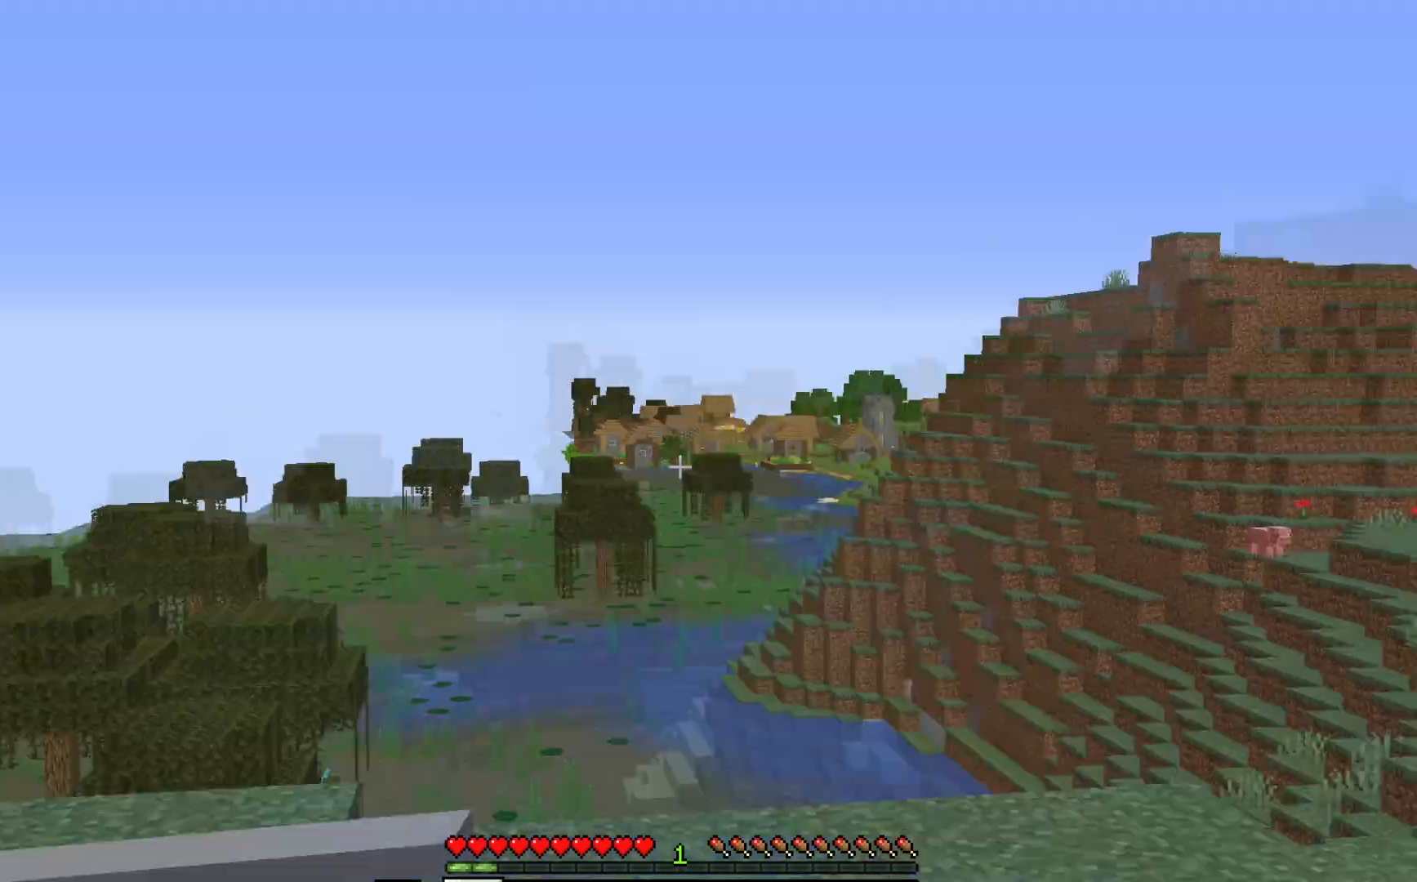
{"keys": ["d", "w"], "mouse": [], "events": [[100, "d", "down"]]}
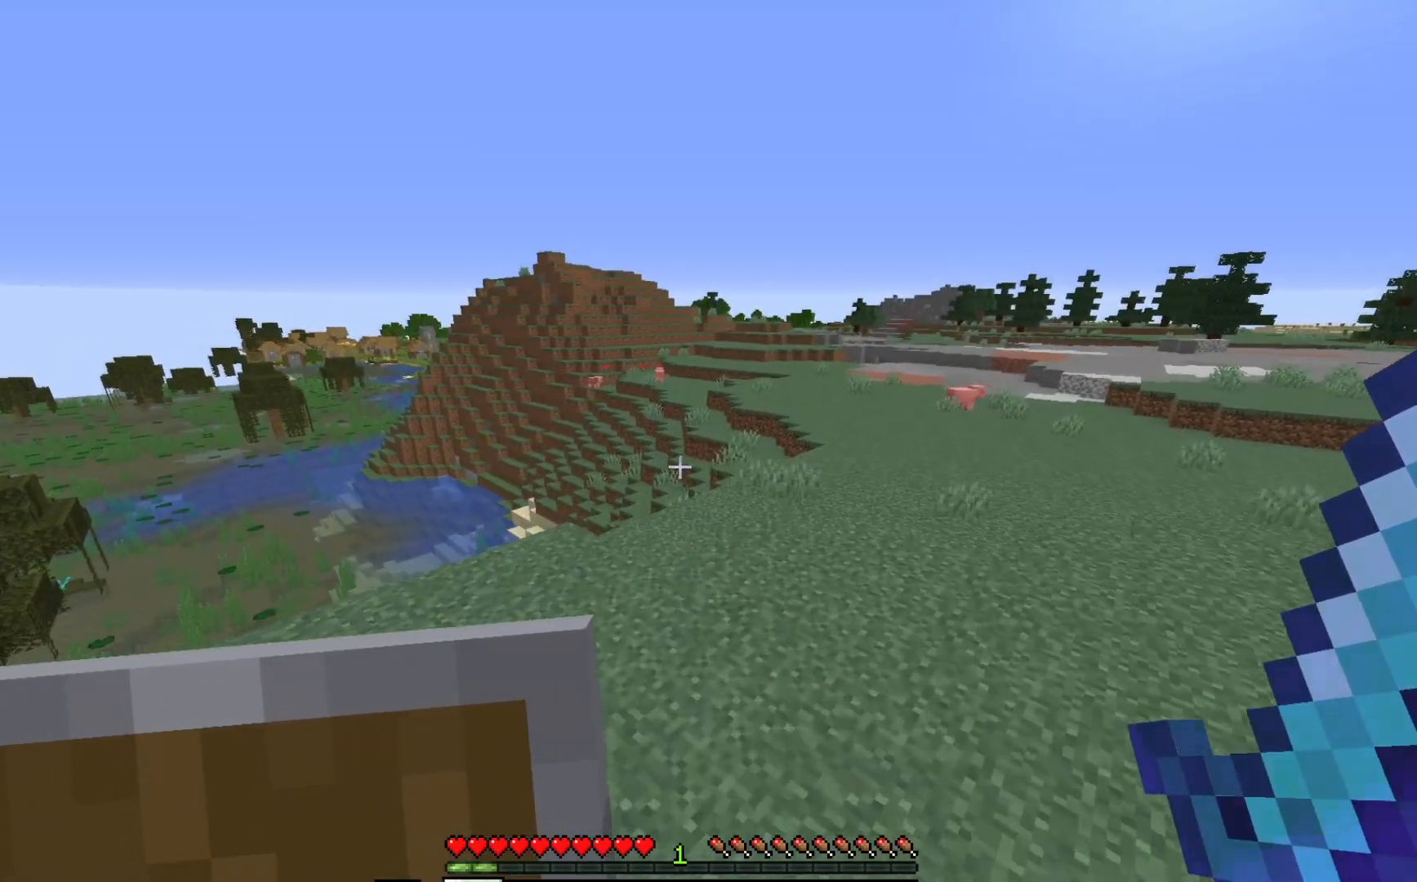
{"keys": ["w"], "mouse": [], "events": [[117, "d", "up"]]}
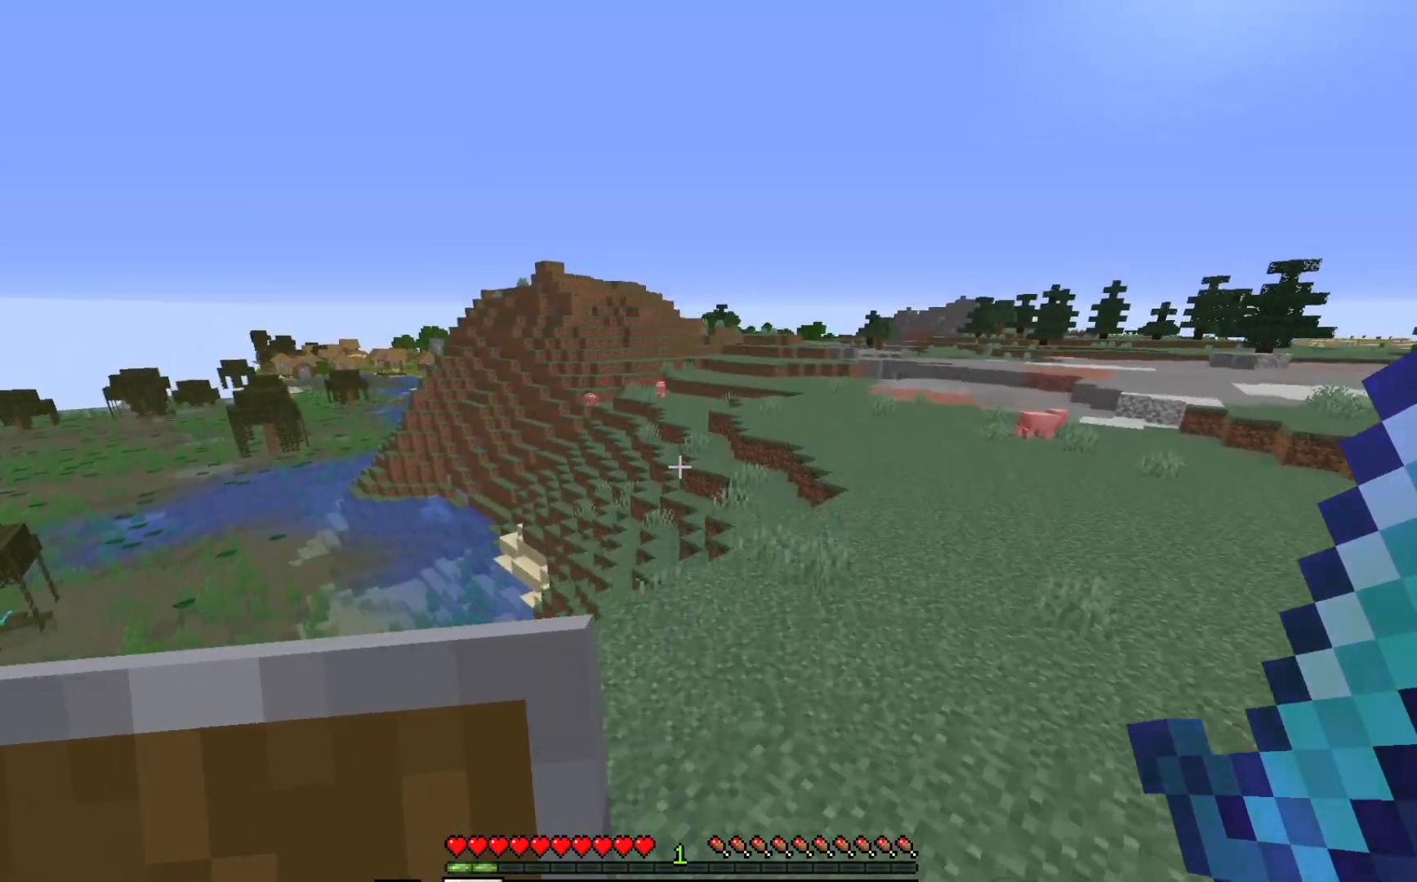
{"keys": ["d", "w"], "mouse": [], "events": [[100, "d", "down"]]}
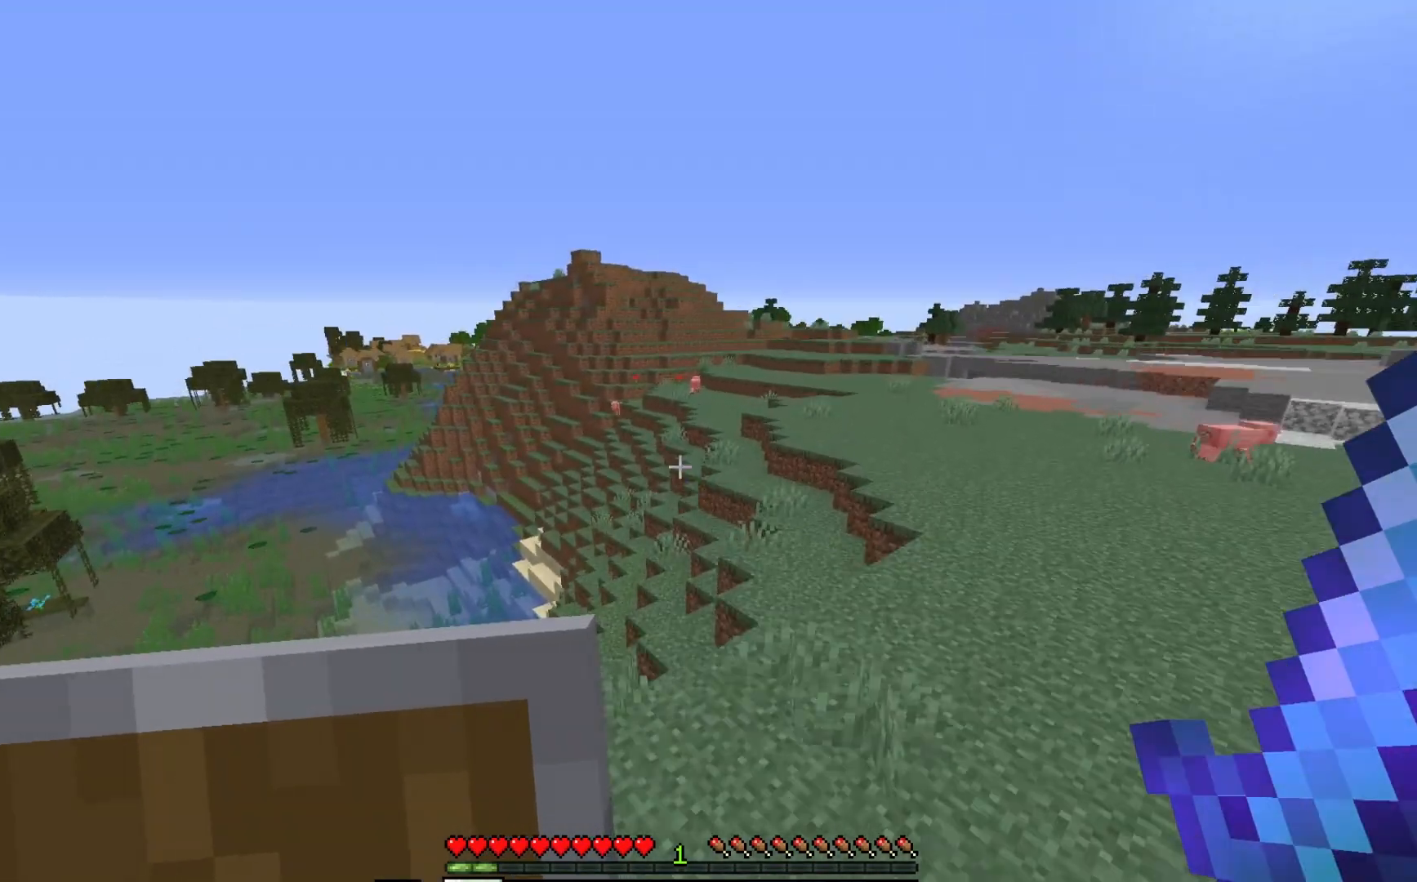
{"keys": ["a", "w"], "mouse": [], "events": [[267, "d", "up"], [500, "a", "down"]]}
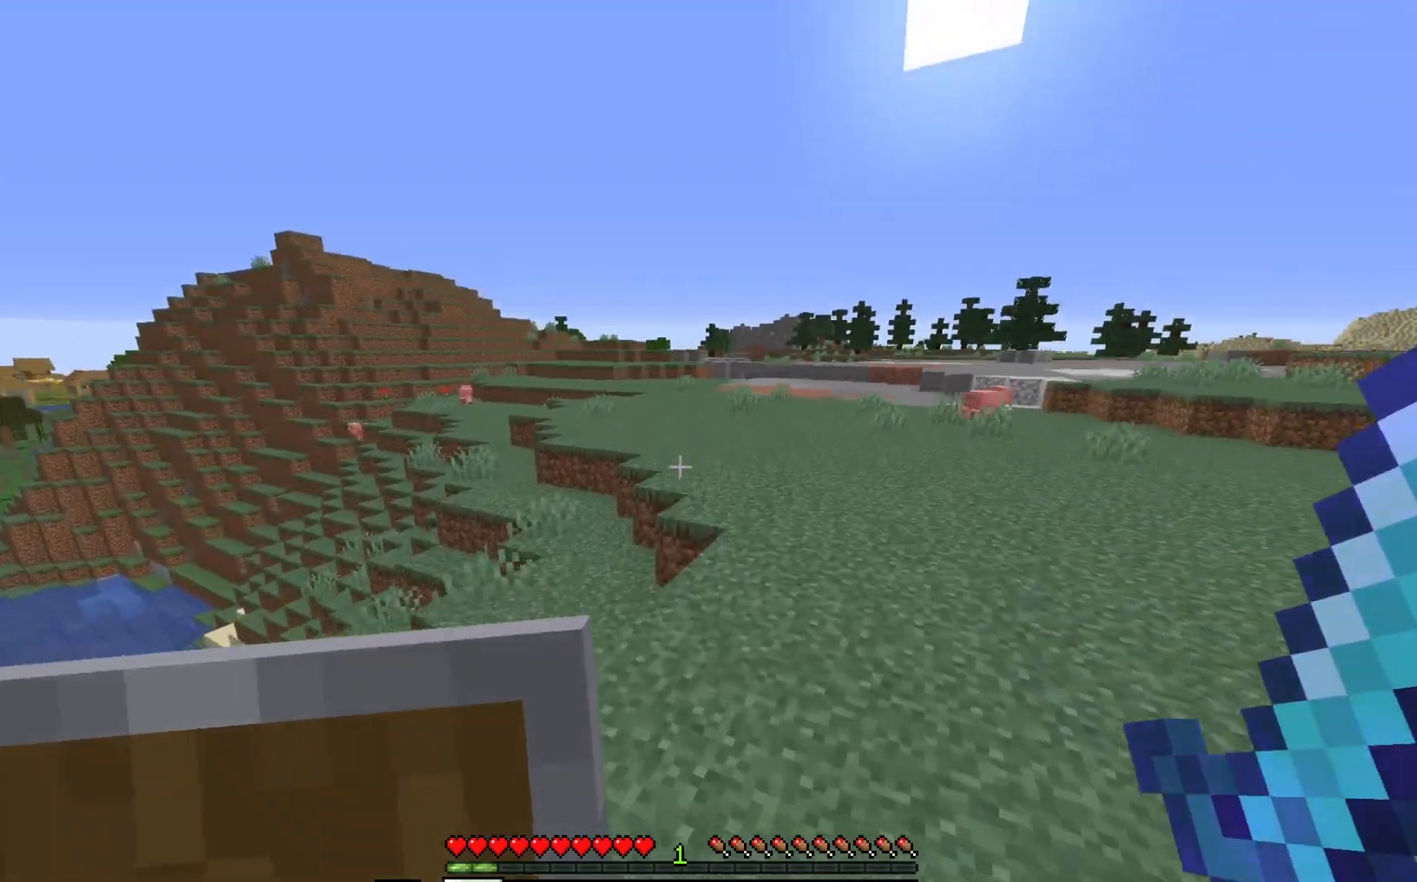
{"keys": ["a", "w"], "mouse": [], "events": [[150, "a", "up"], [417, "a", "down"]]}
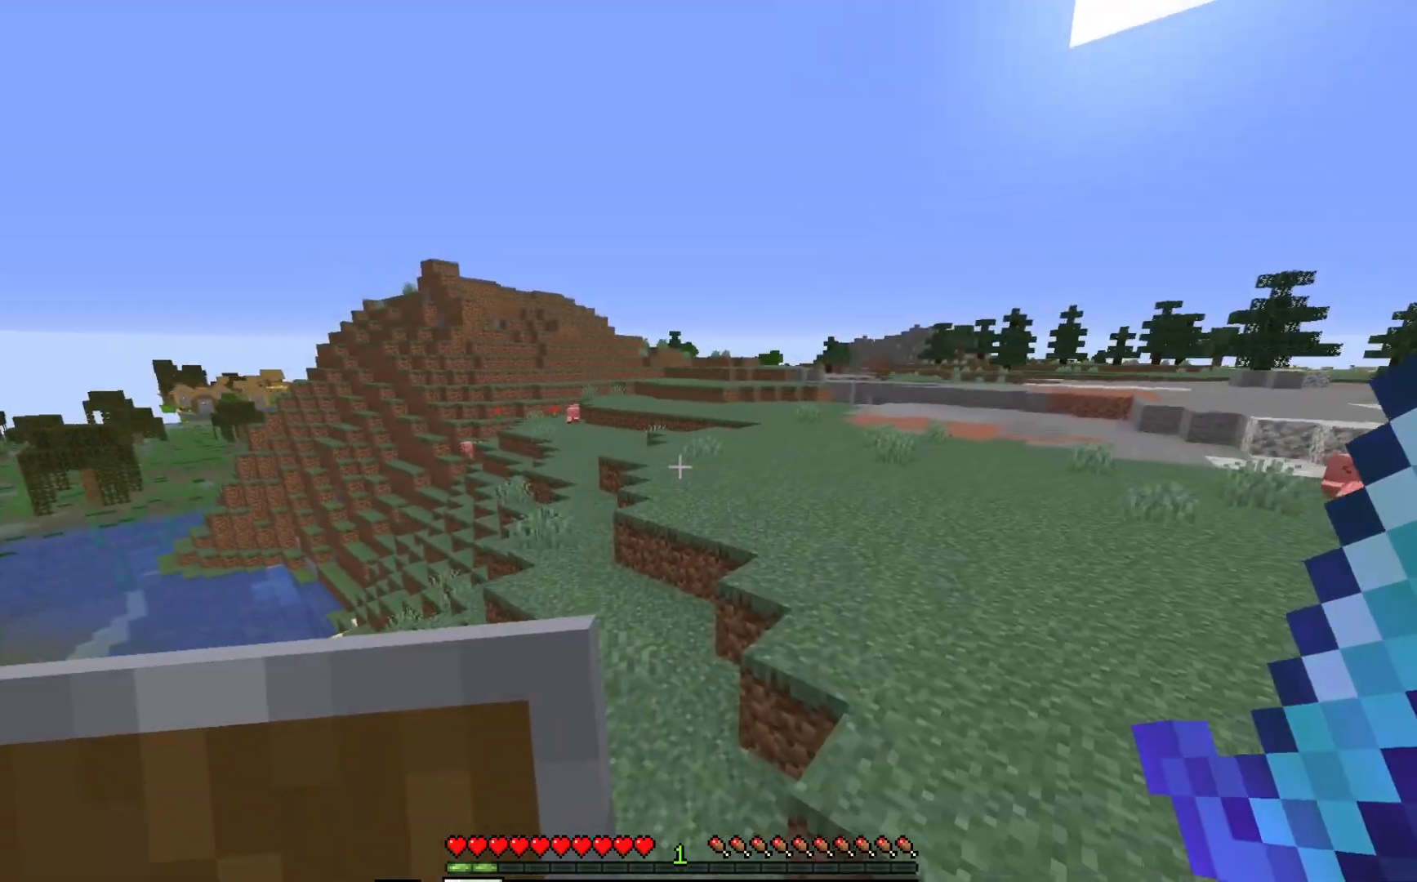
{"keys": ["a", "w"], "mouse": [], "events": [[133, "a", "up"], [317, "a", "down"]]}
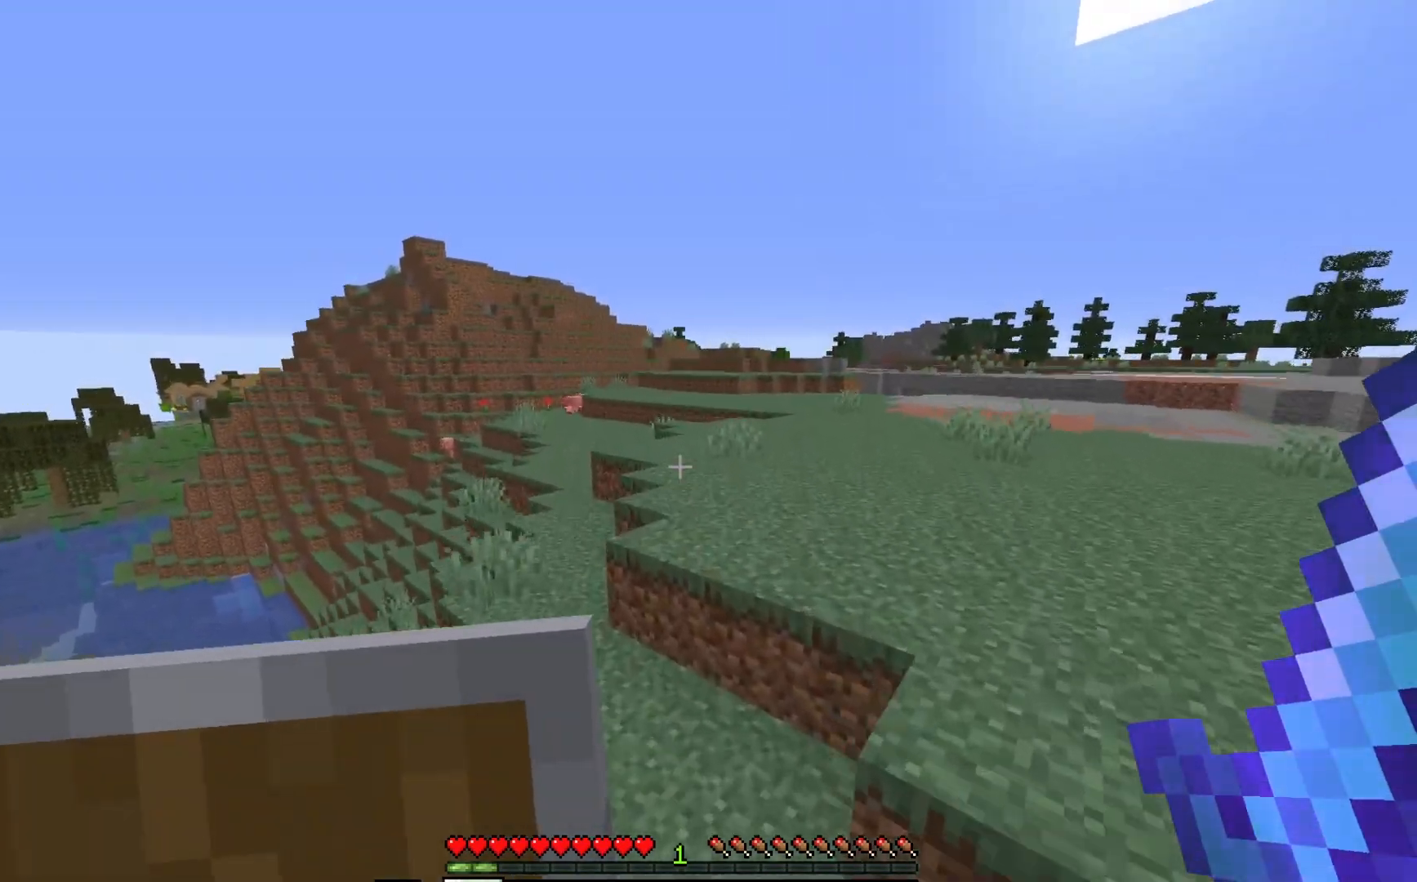
{"keys": ["w"], "mouse": [], "events": [[83, "a", "up"]]}
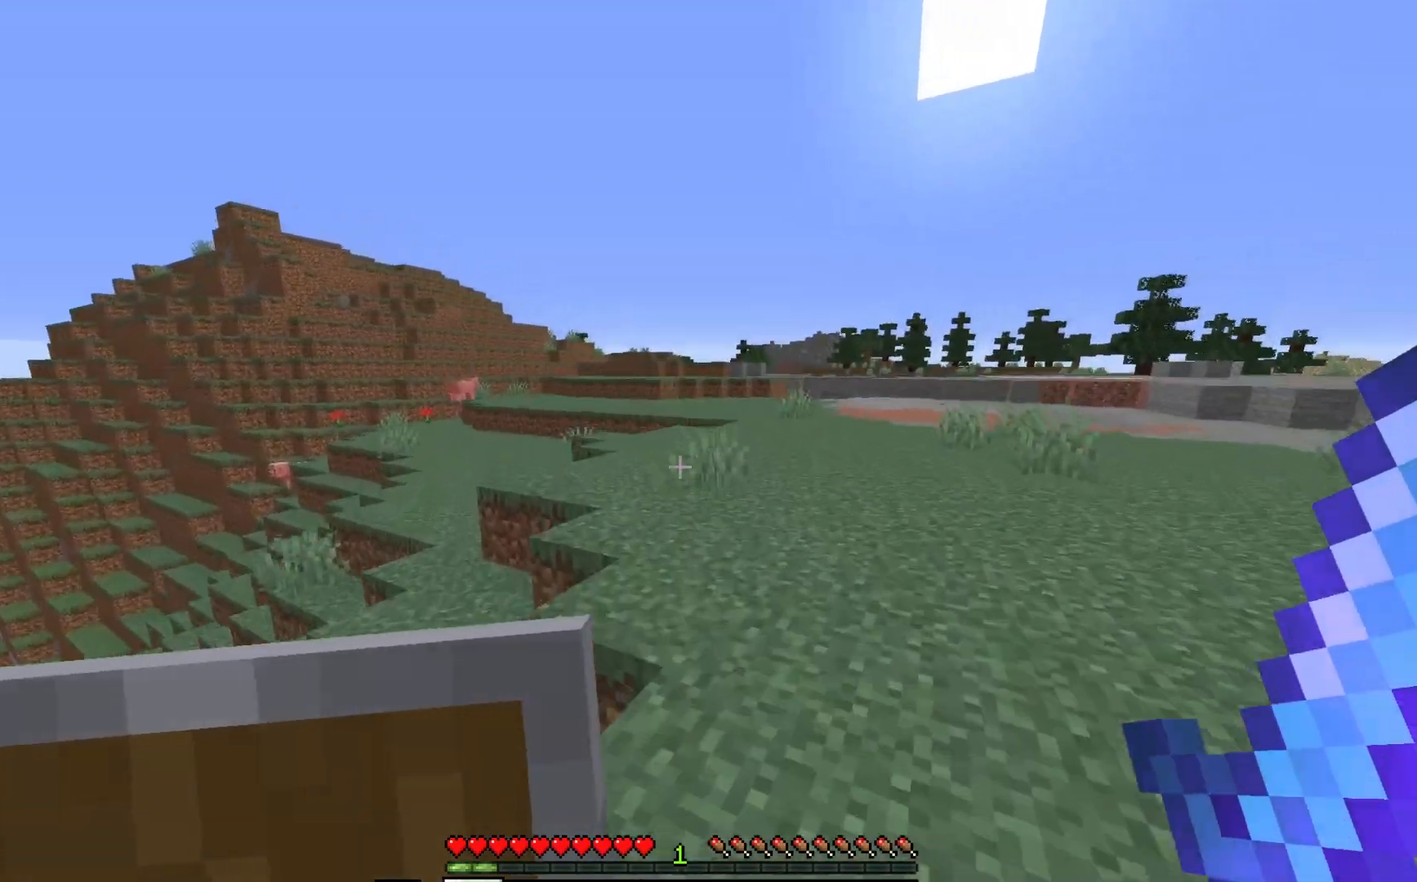
{"keys": ["w"], "mouse": [], "events": []}
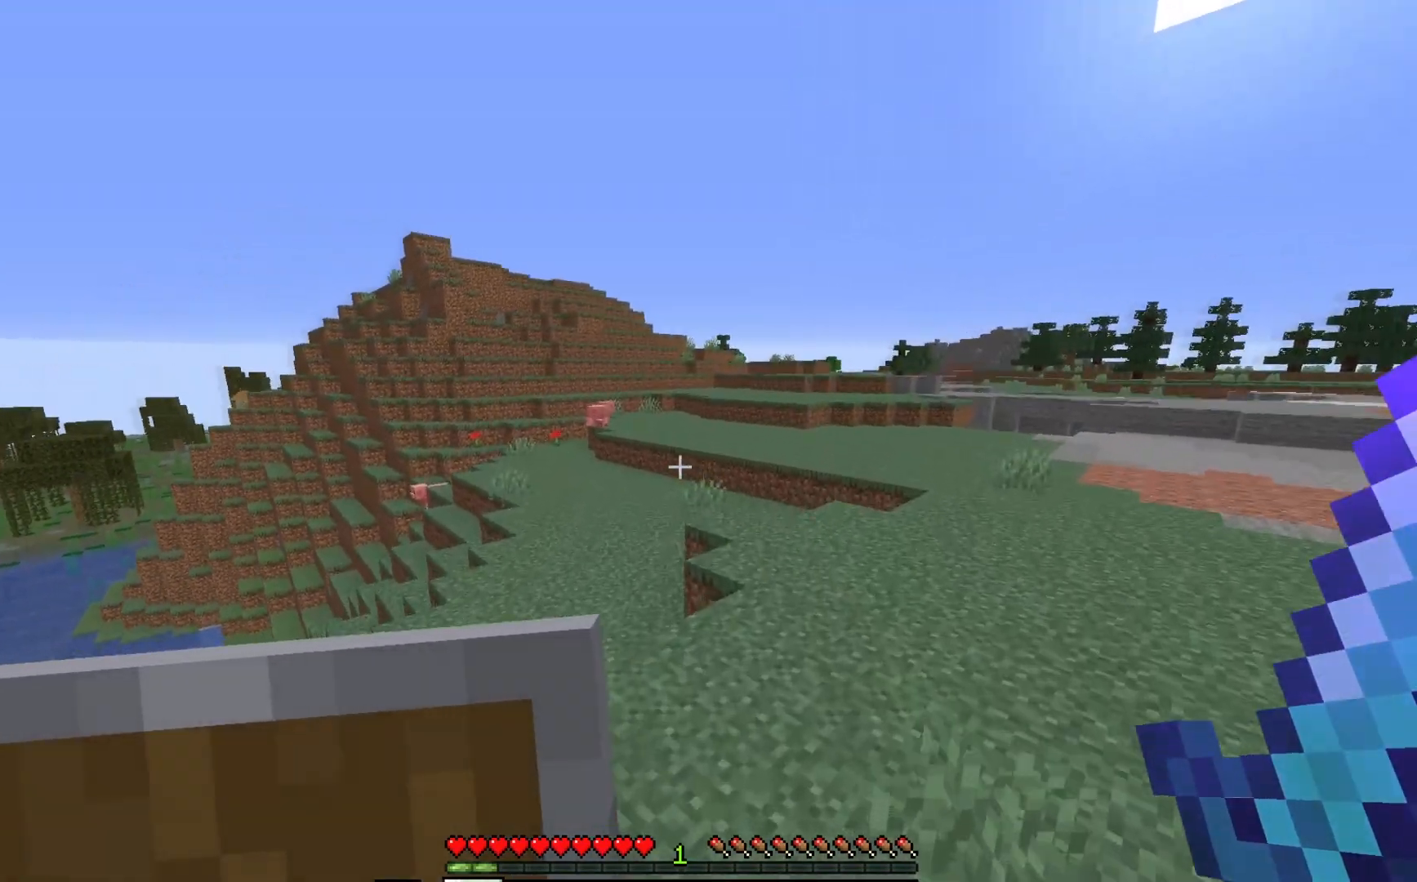
{"keys": ["w"], "mouse": [], "events": []}
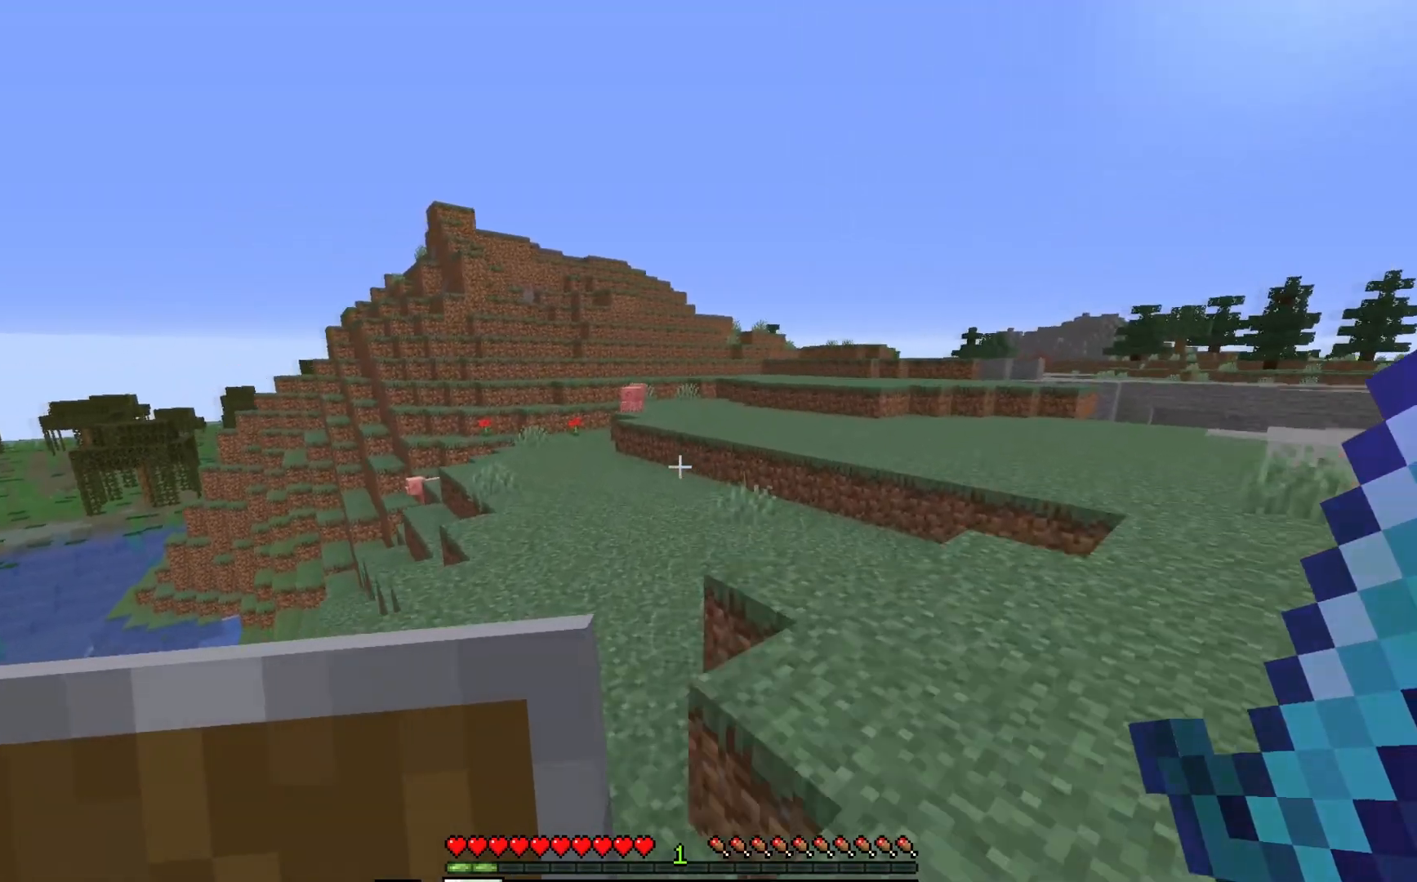
{"keys": ["w"], "mouse": [], "events": []}
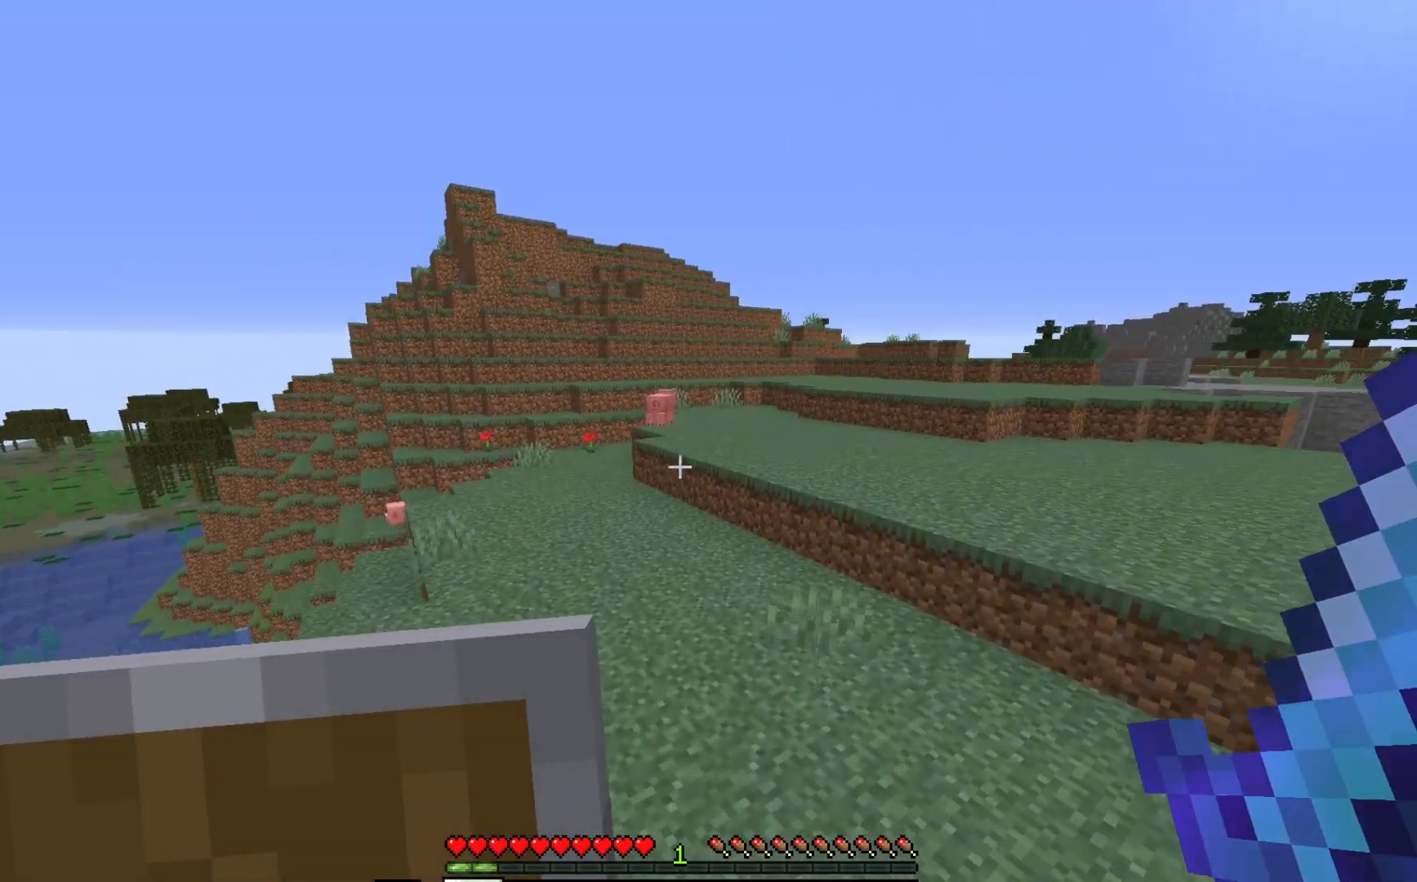
{"keys": ["d", "w"], "mouse": [], "events": [[217, "d", "down"]]}
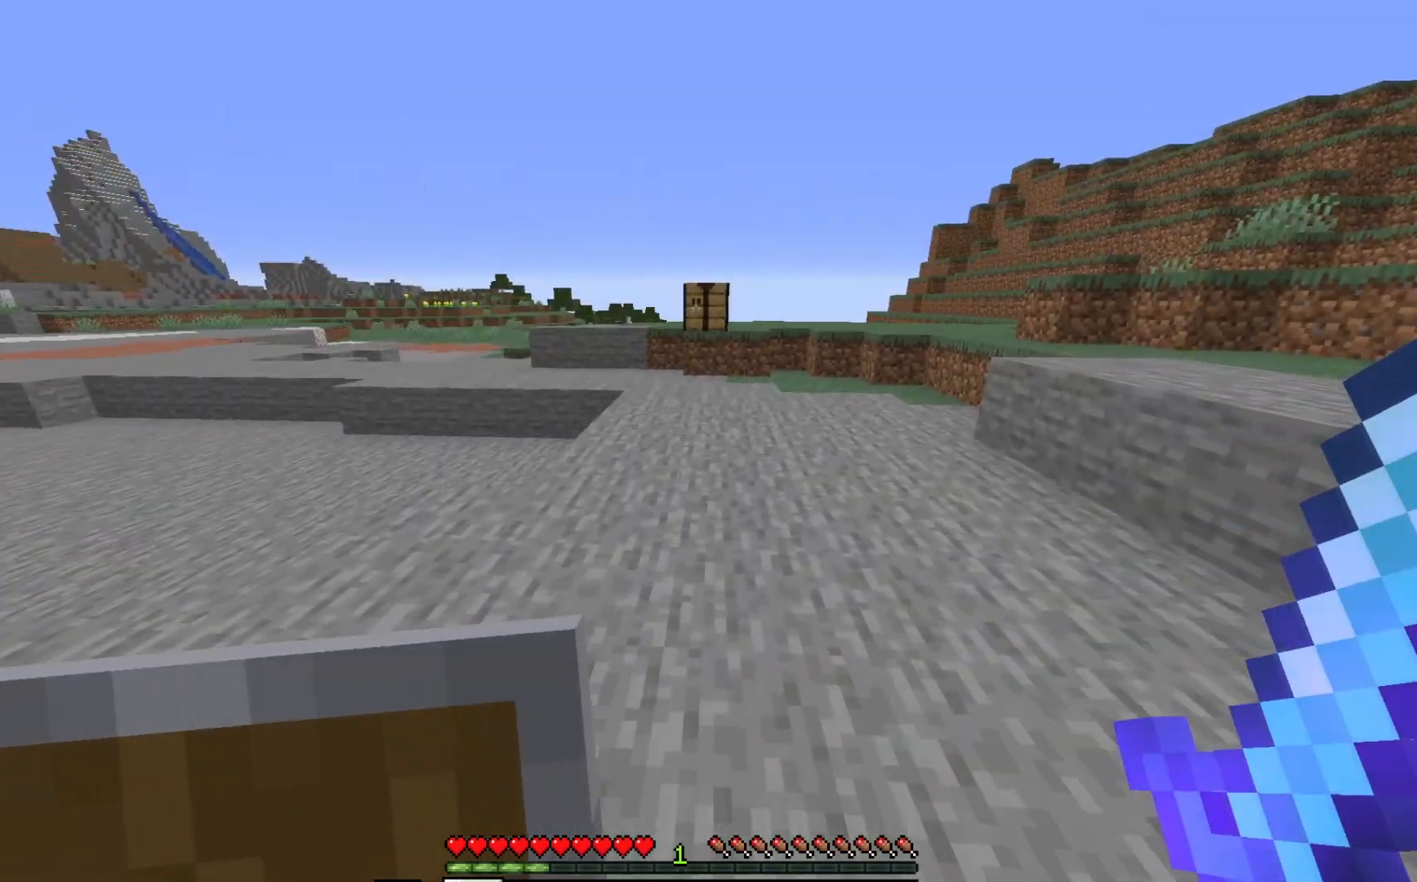
{"keys": ["w"], "mouse": [], "events": [[33, "d", "up"]]}
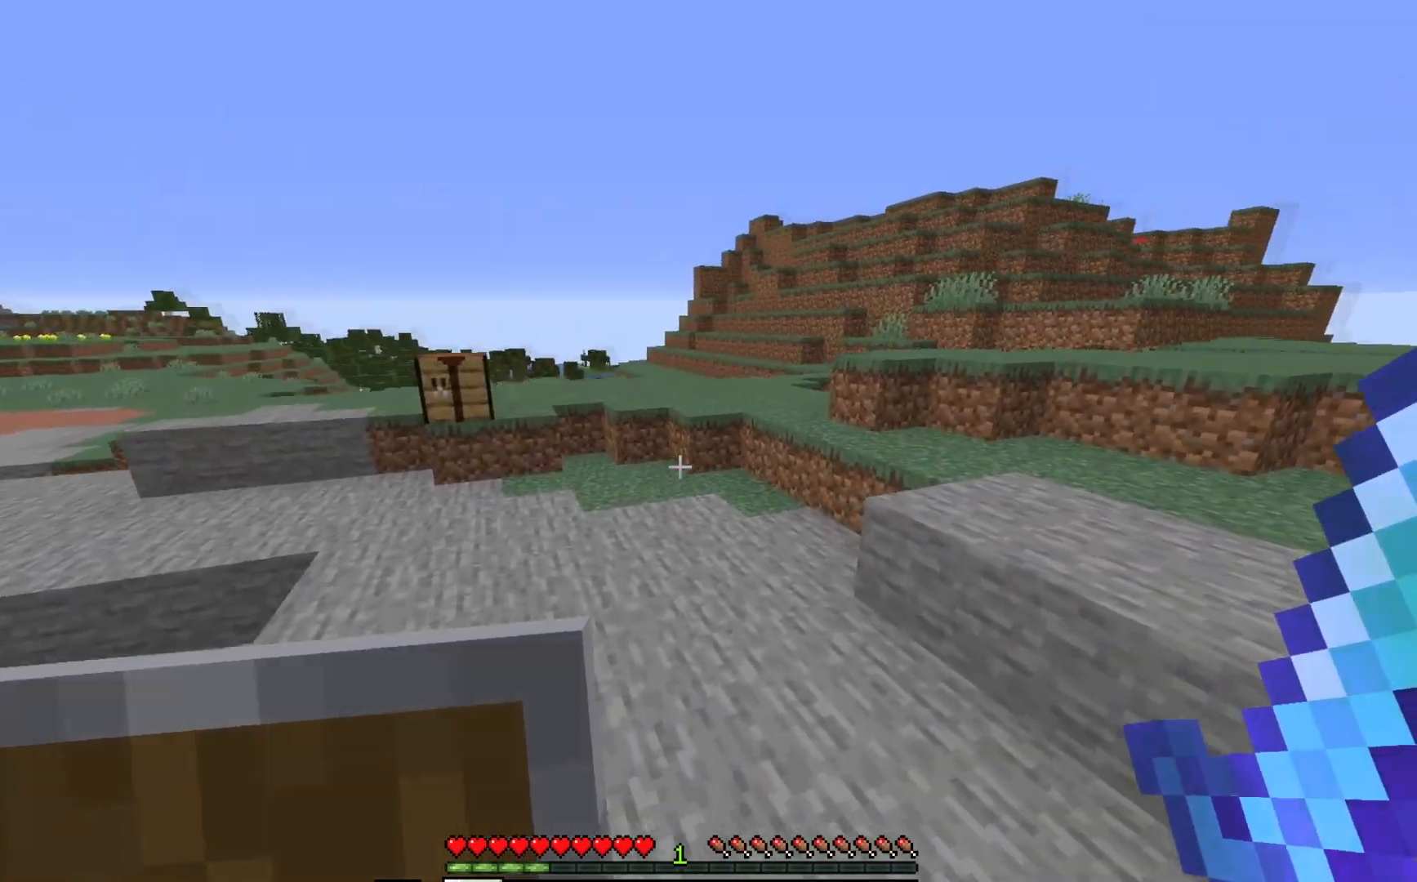
{"keys": ["a", "w"], "mouse": [], "events": [[217, "a", "down"]]}